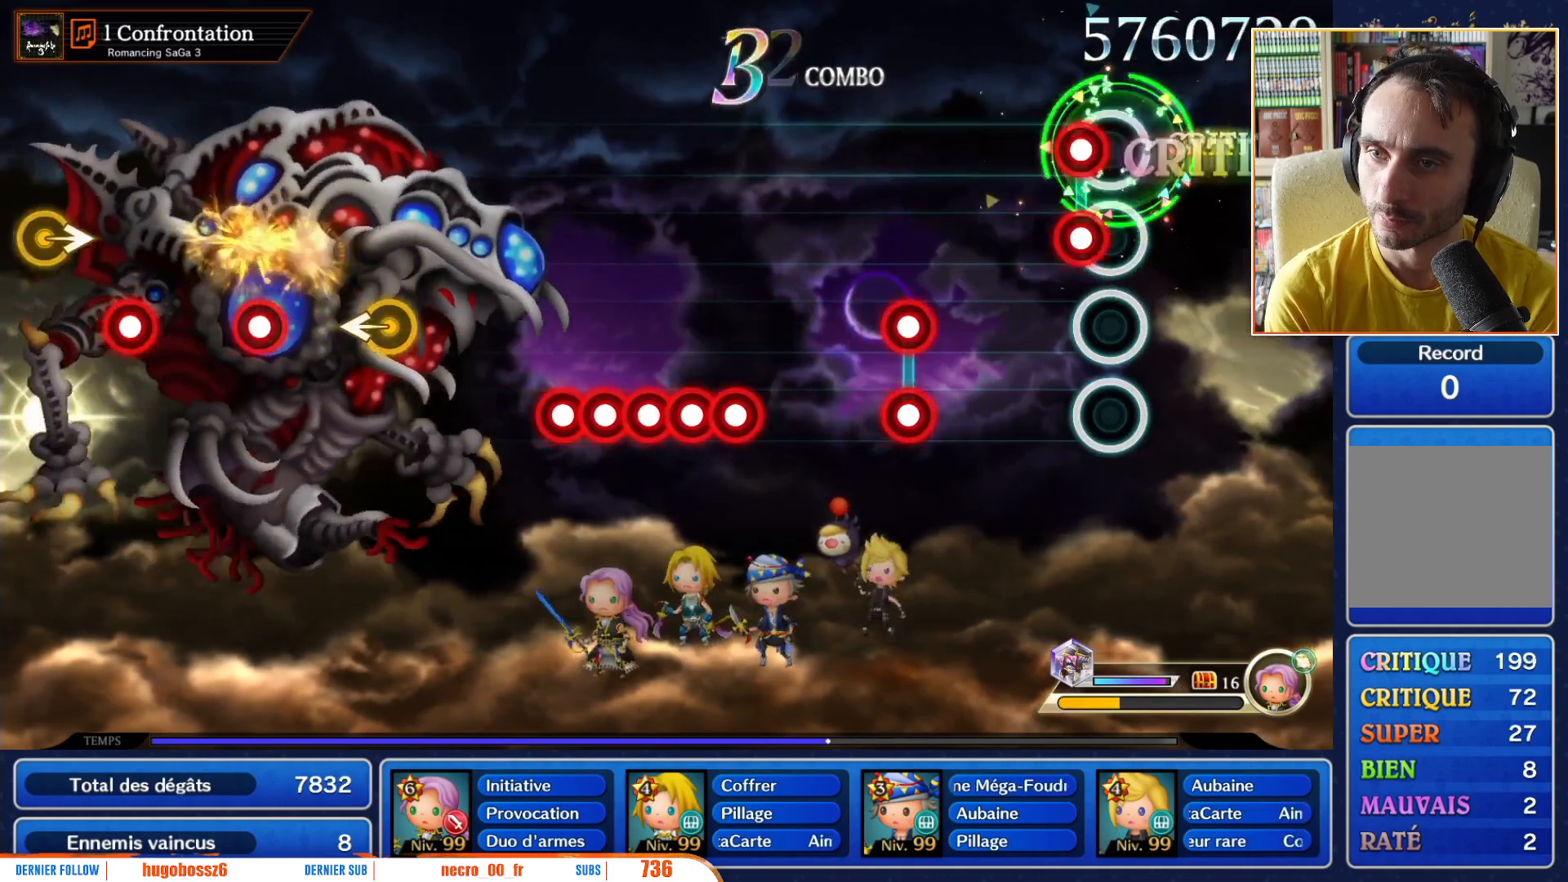
Gameplay with a controller (Nintendo layout); each line is a JSON object with the inputs held at the frame after it. "events" lists button and stick changes between this image and that frame as [ms after this image, input, new state], when the widget could be followed in between. Not read: L3 R3 SELECT START.
{"buttons": ["L1", "R1"], "left_stick": "center", "right_stick": "center", "events": [[117, "L1", "down"], [117, "R1", "down"], [217, "L1", "up"], [233, "R1", "up"], [467, "L1", "down"], [500, "R1", "down"]]}
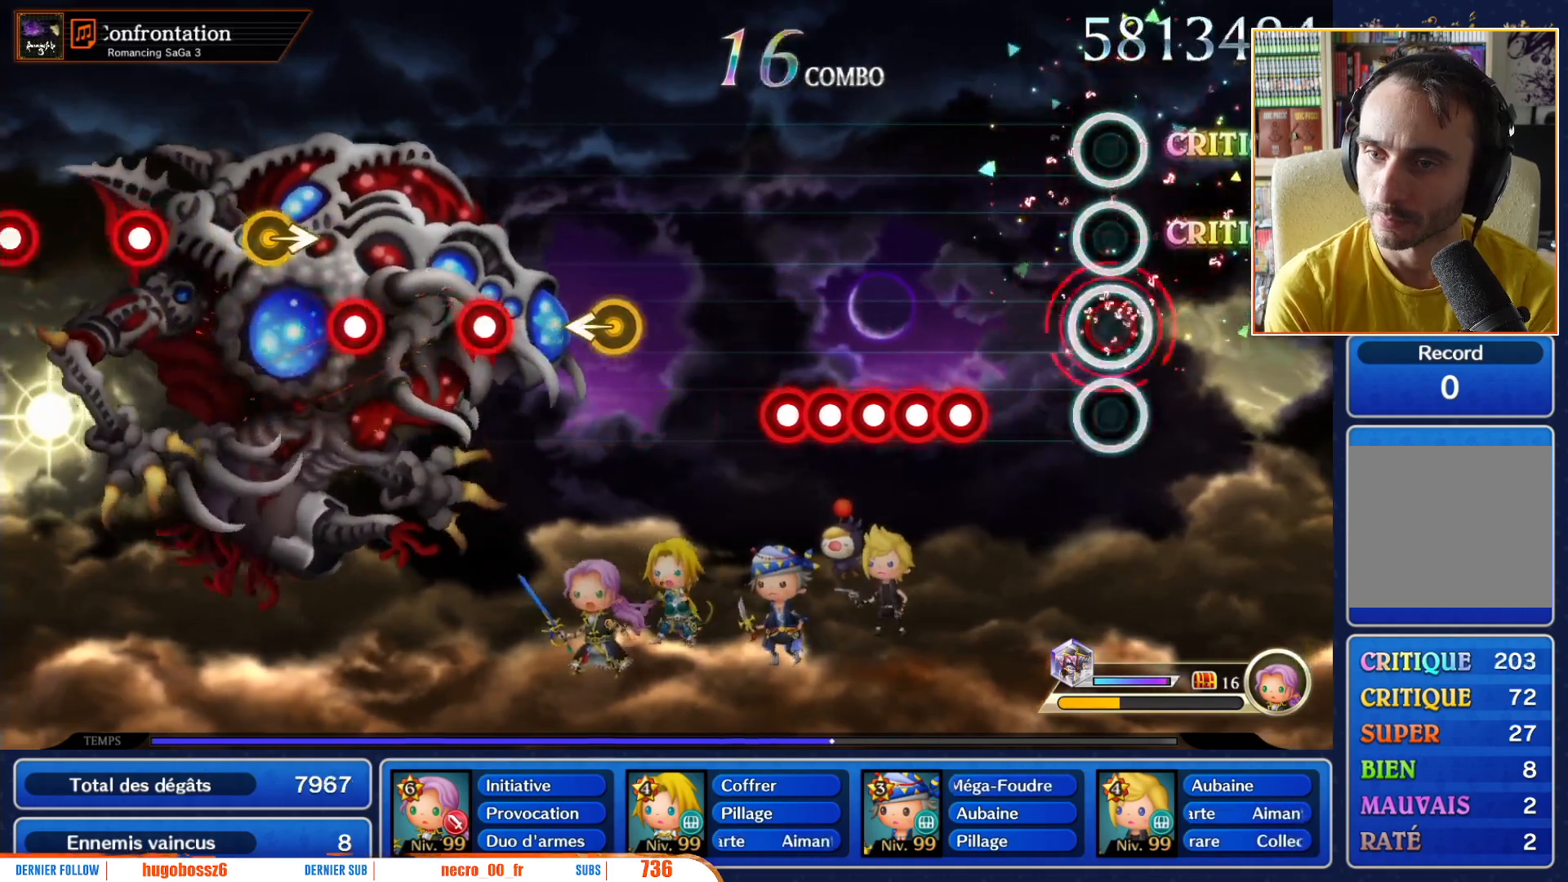
{"buttons": ["L1"], "left_stick": "center", "right_stick": "center", "events": [[67, "L1", "up"], [83, "R1", "up"], [367, "R1", "down"], [450, "L1", "down"], [467, "R1", "up"]]}
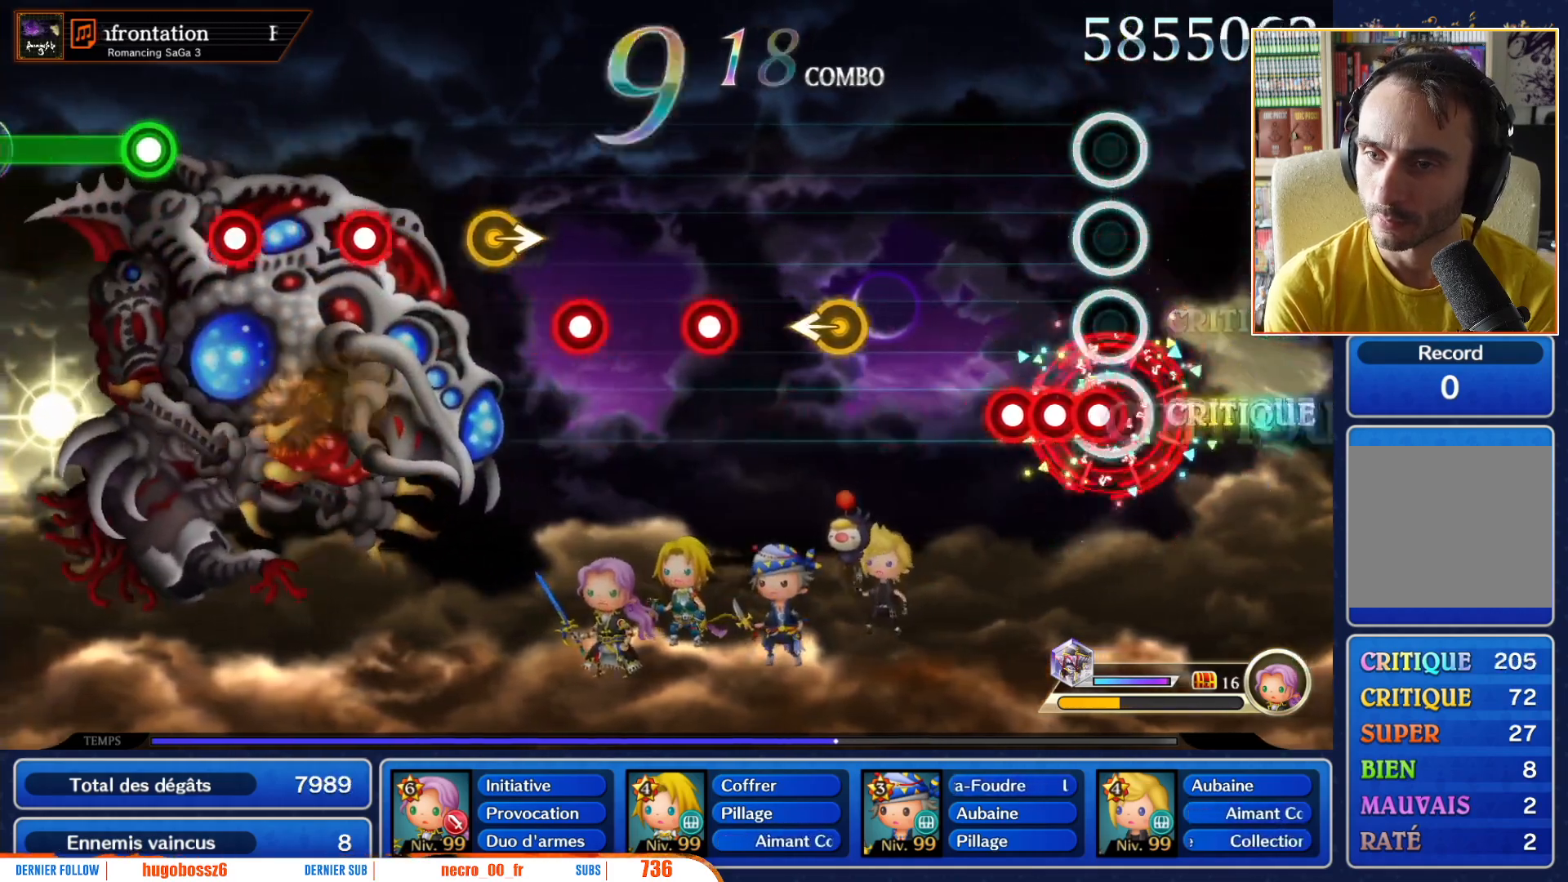
{"buttons": [], "left_stick": "center", "right_stick": "center", "events": [[50, "L1", "up"], [100, "R1", "down"], [133, "L1", "down"], [183, "R1", "up"], [233, "L1", "up"], [250, "R1", "down"], [367, "R1", "up"]]}
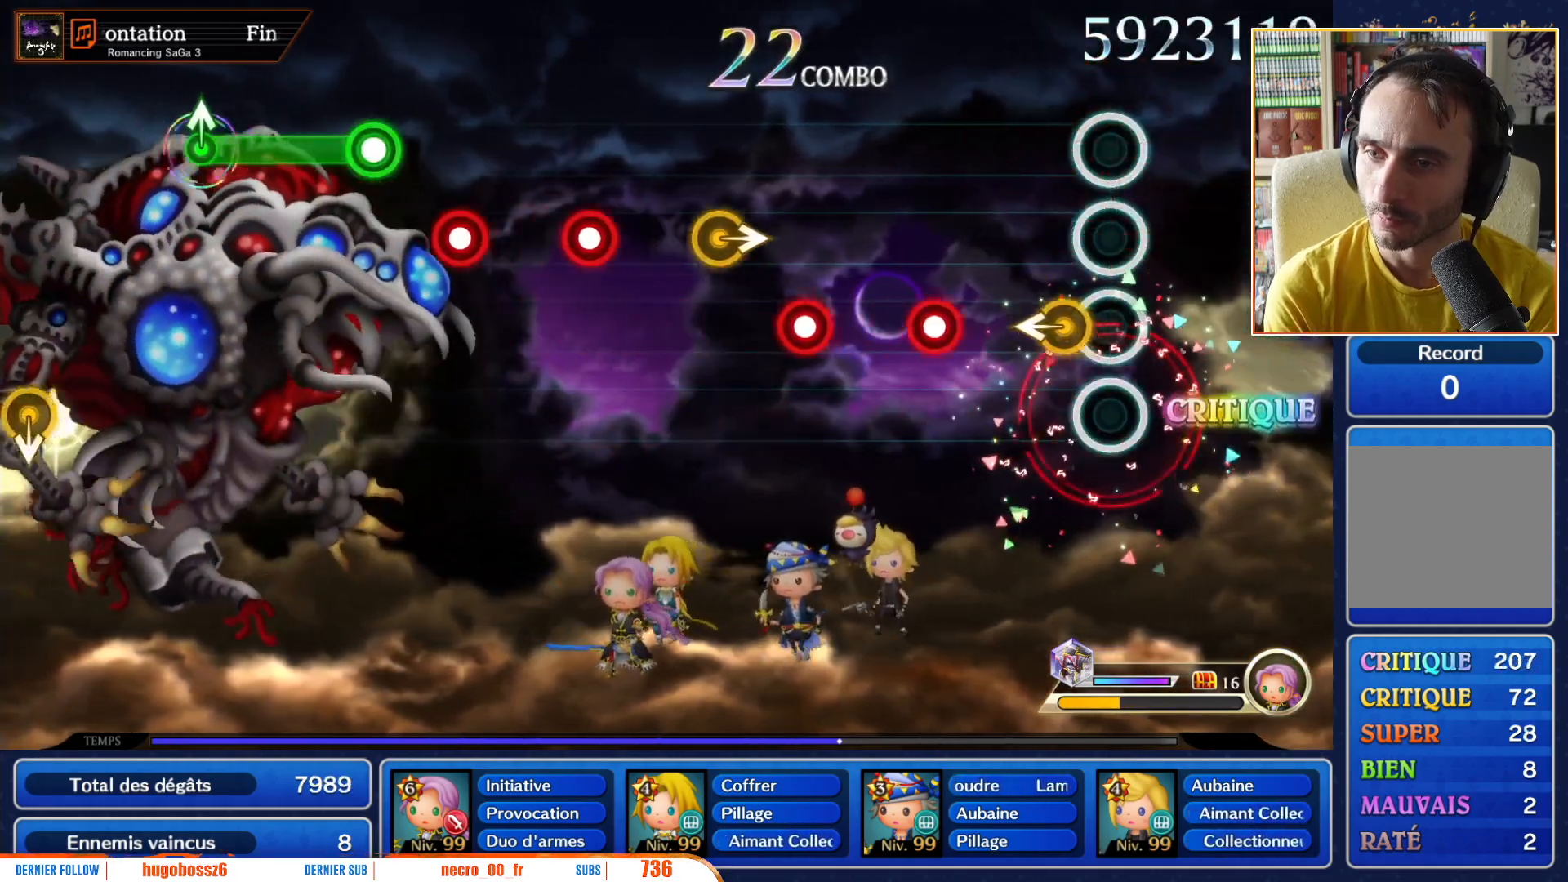
{"buttons": [], "left_stick": "center", "right_stick": "center", "events": [[433, "R1", "down"], [500, "R1", "up"]]}
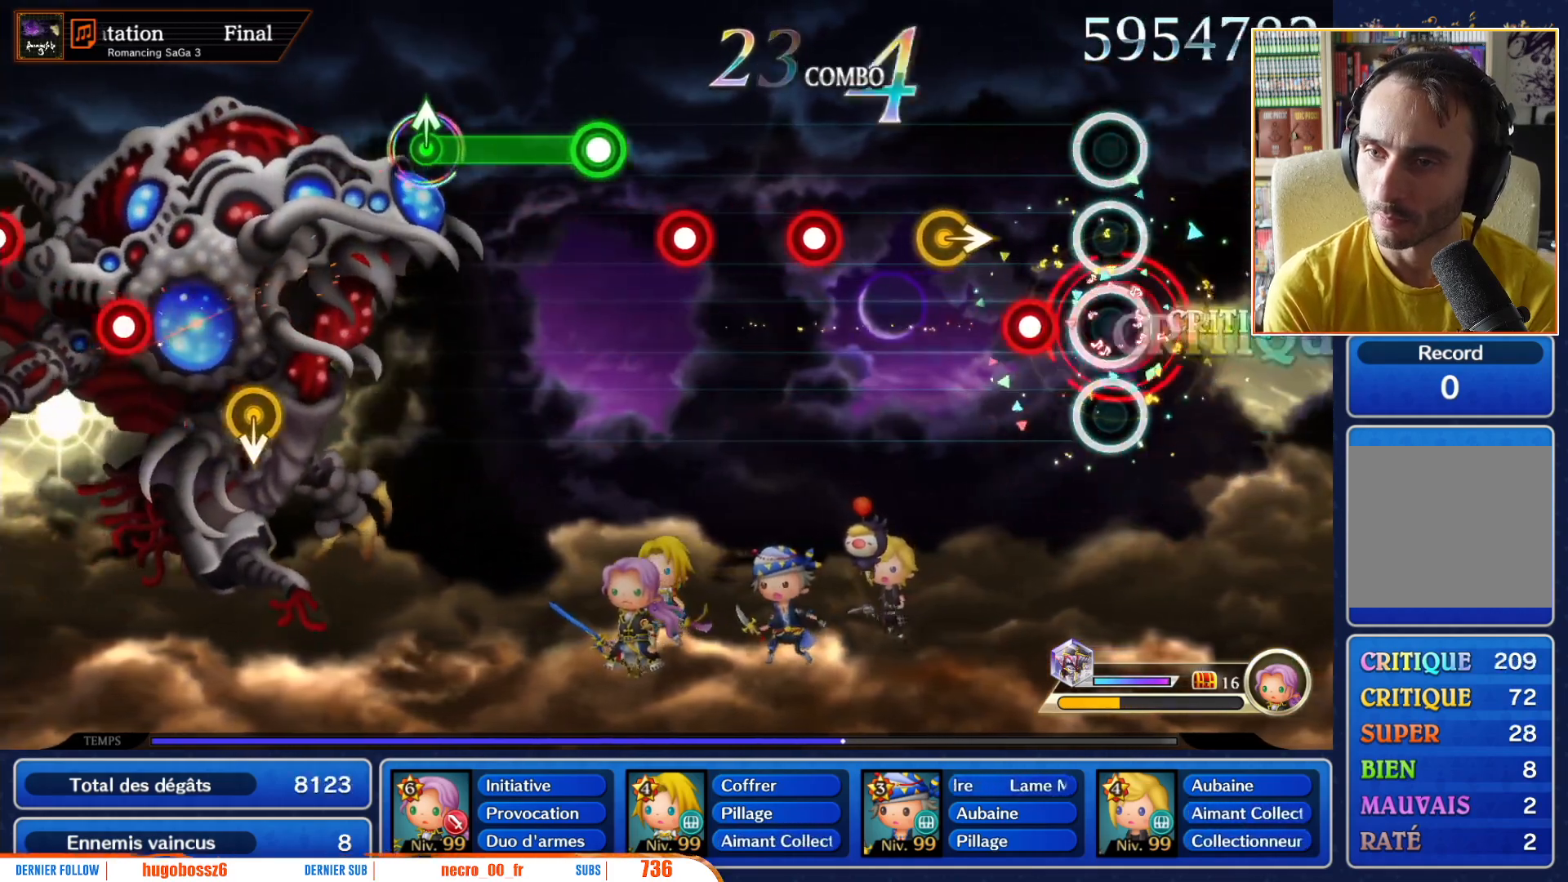
{"buttons": [], "left_stick": "center", "right_stick": "center", "events": [[217, "R1", "down"], [317, "R1", "up"], [333, "left_stick", "right"], [417, "left_stick", "center"]]}
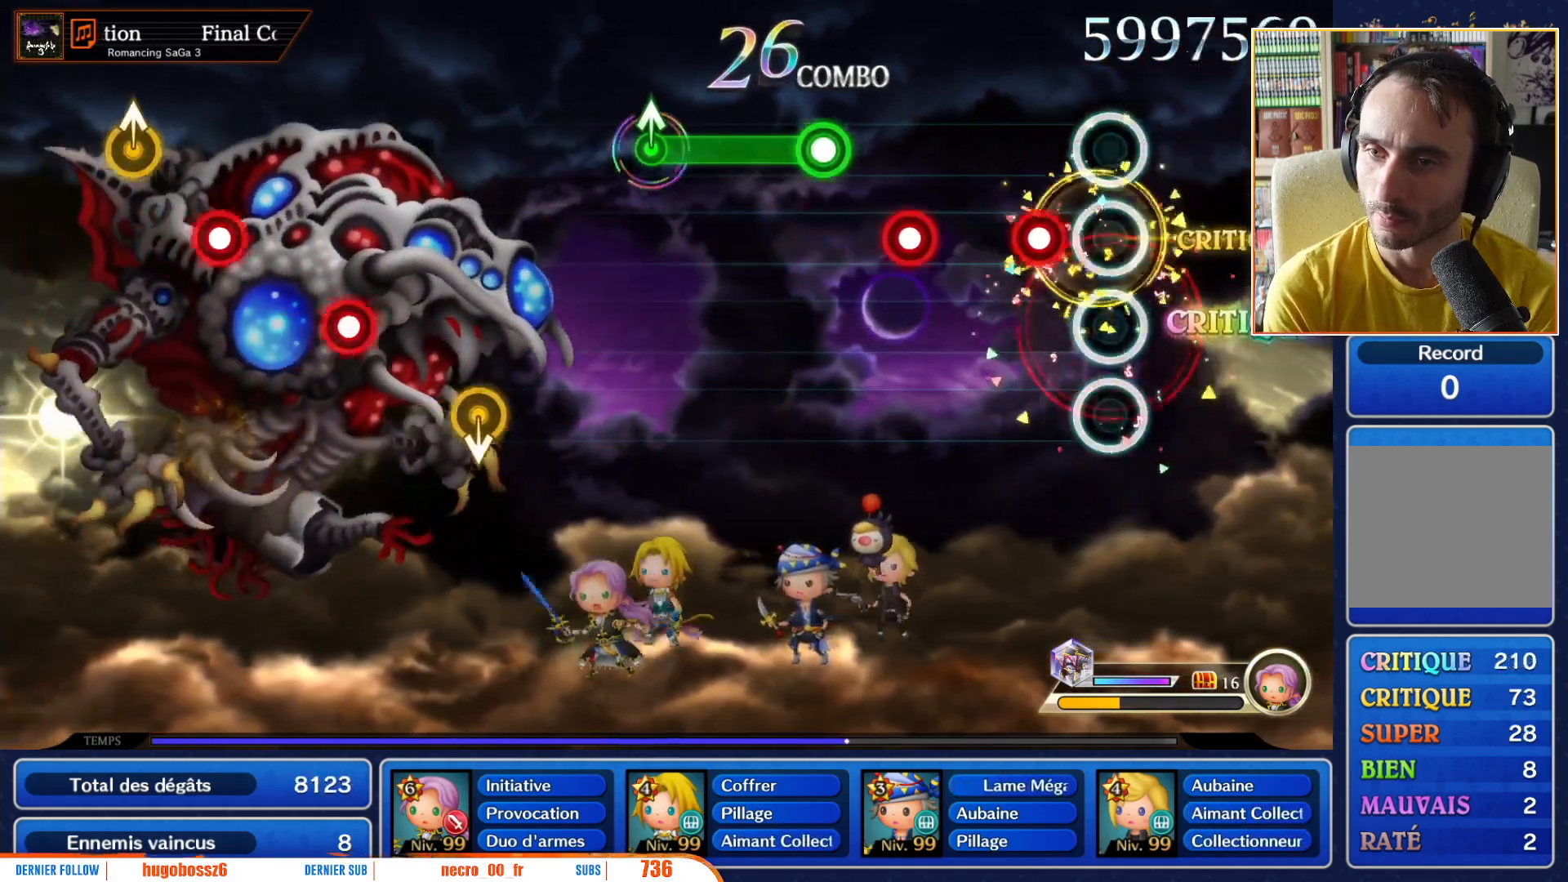
{"buttons": ["R1"], "left_stick": "center", "right_stick": "center", "events": [[150, "R1", "down"], [267, "R1", "up"], [467, "R1", "down"]]}
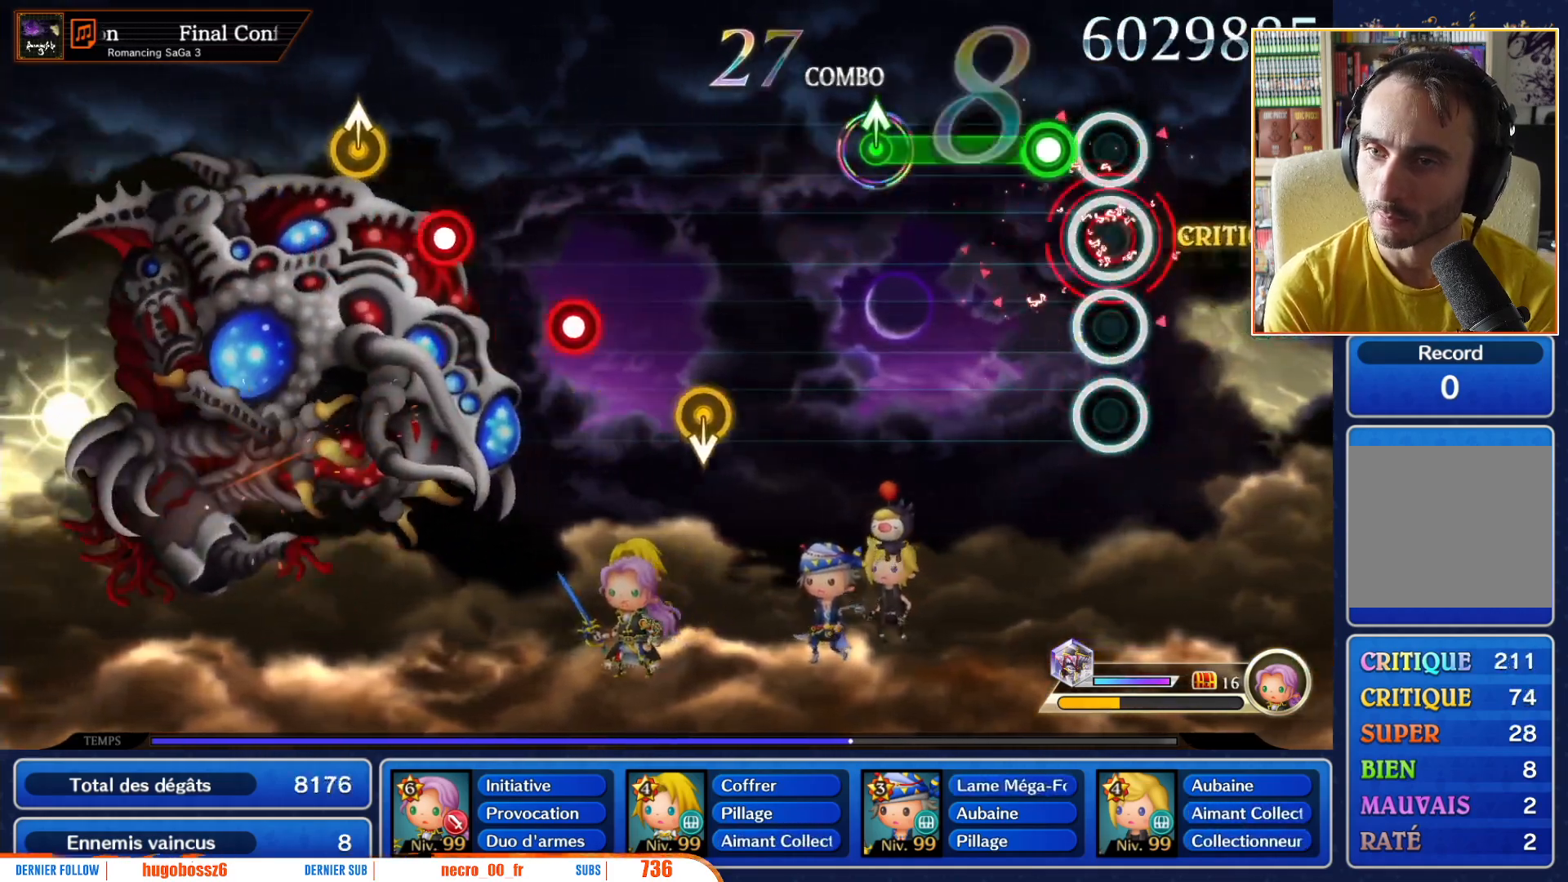
{"buttons": ["R1"], "left_stick": "center", "right_stick": "center", "events": [[67, "R1", "up"], [183, "R1", "down"]]}
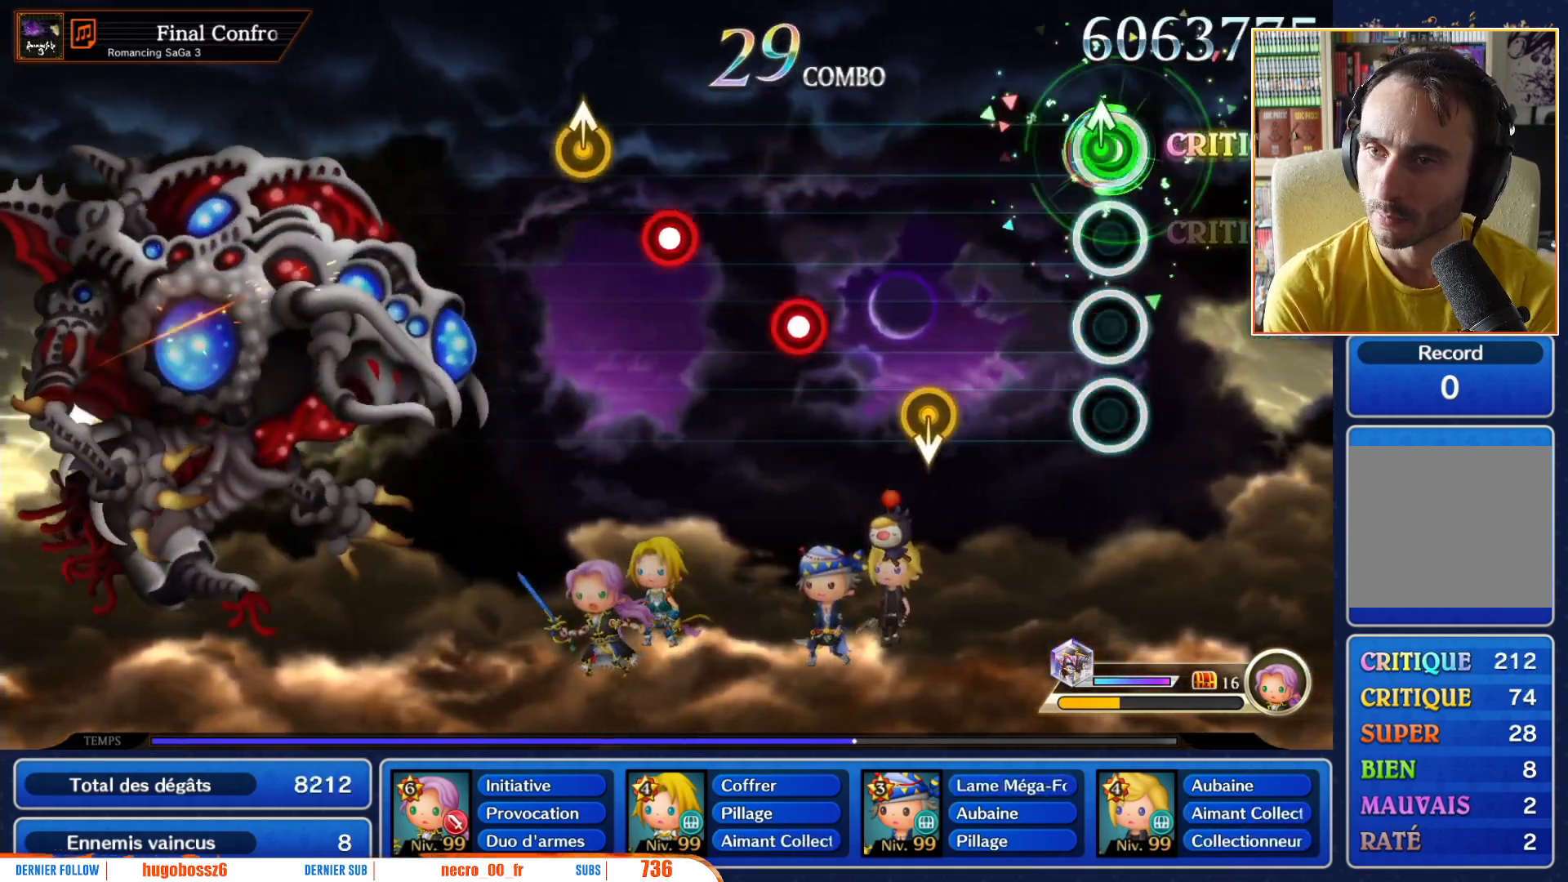
{"buttons": [], "left_stick": "center", "right_stick": "center", "events": [[67, "R1", "up"], [383, "left_stick", "down"], [467, "left_stick", "center"]]}
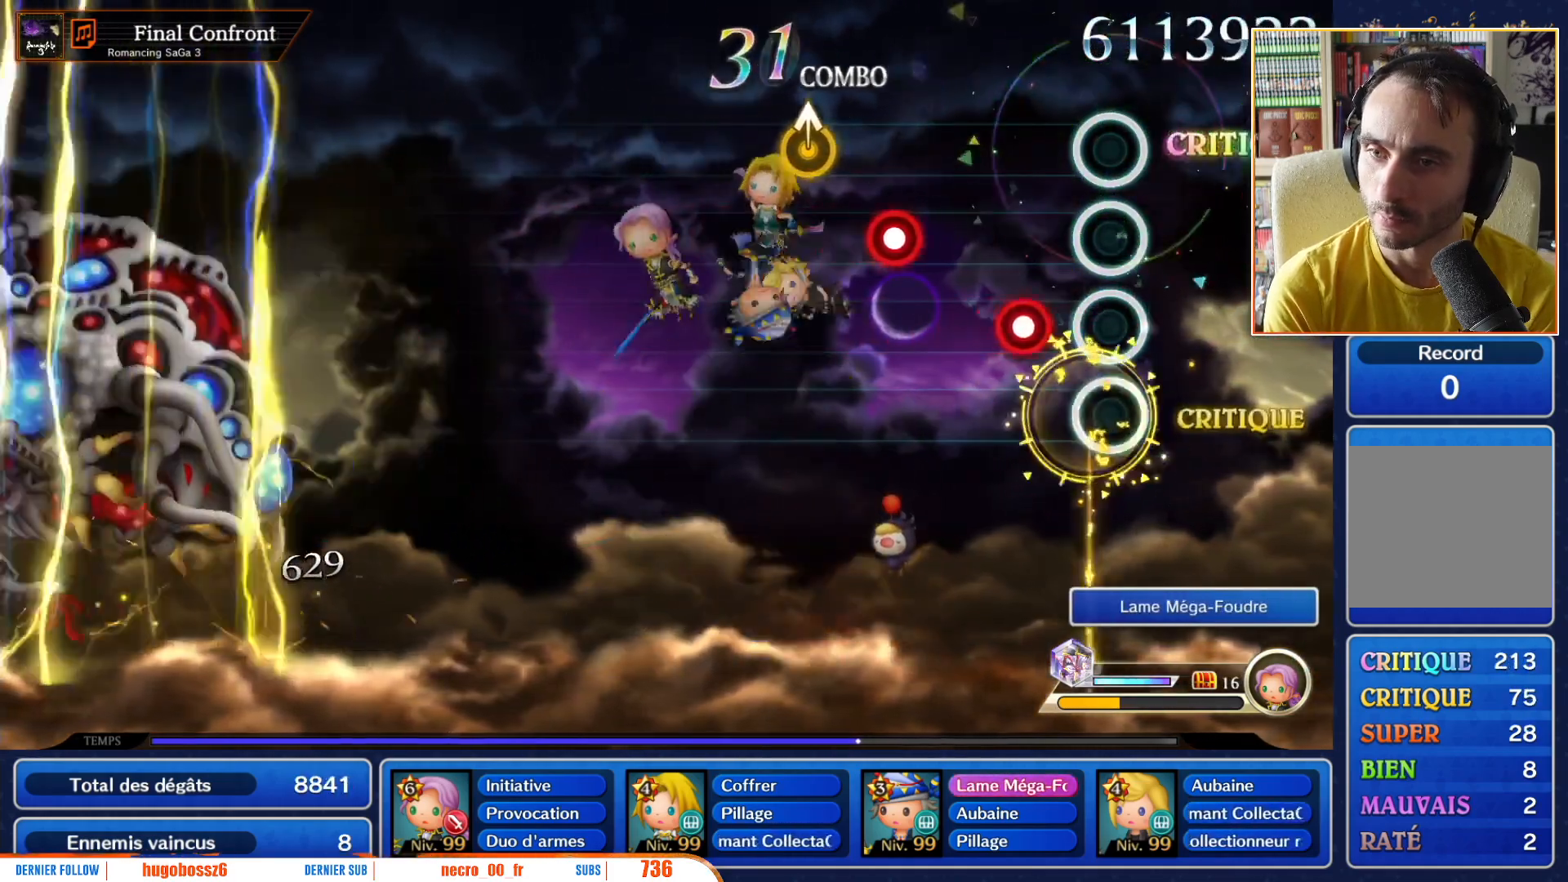
{"buttons": ["R1"], "left_stick": "center", "right_stick": "center", "events": [[233, "R1", "down"], [350, "R1", "up"], [467, "R1", "down"]]}
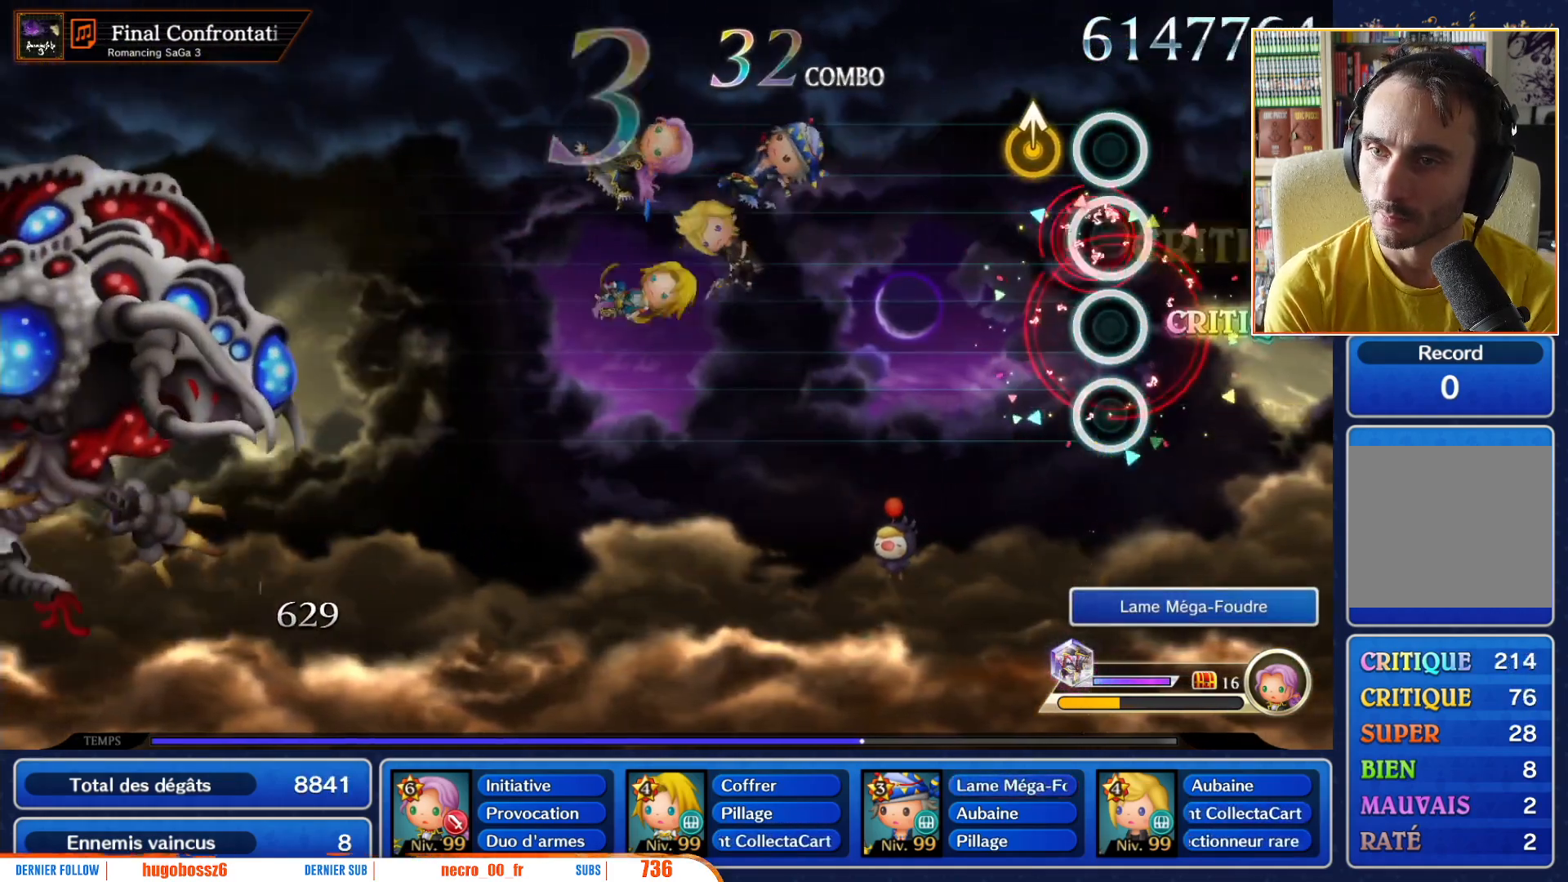
{"buttons": [], "left_stick": "center", "right_stick": "center", "events": [[133, "R1", "up"]]}
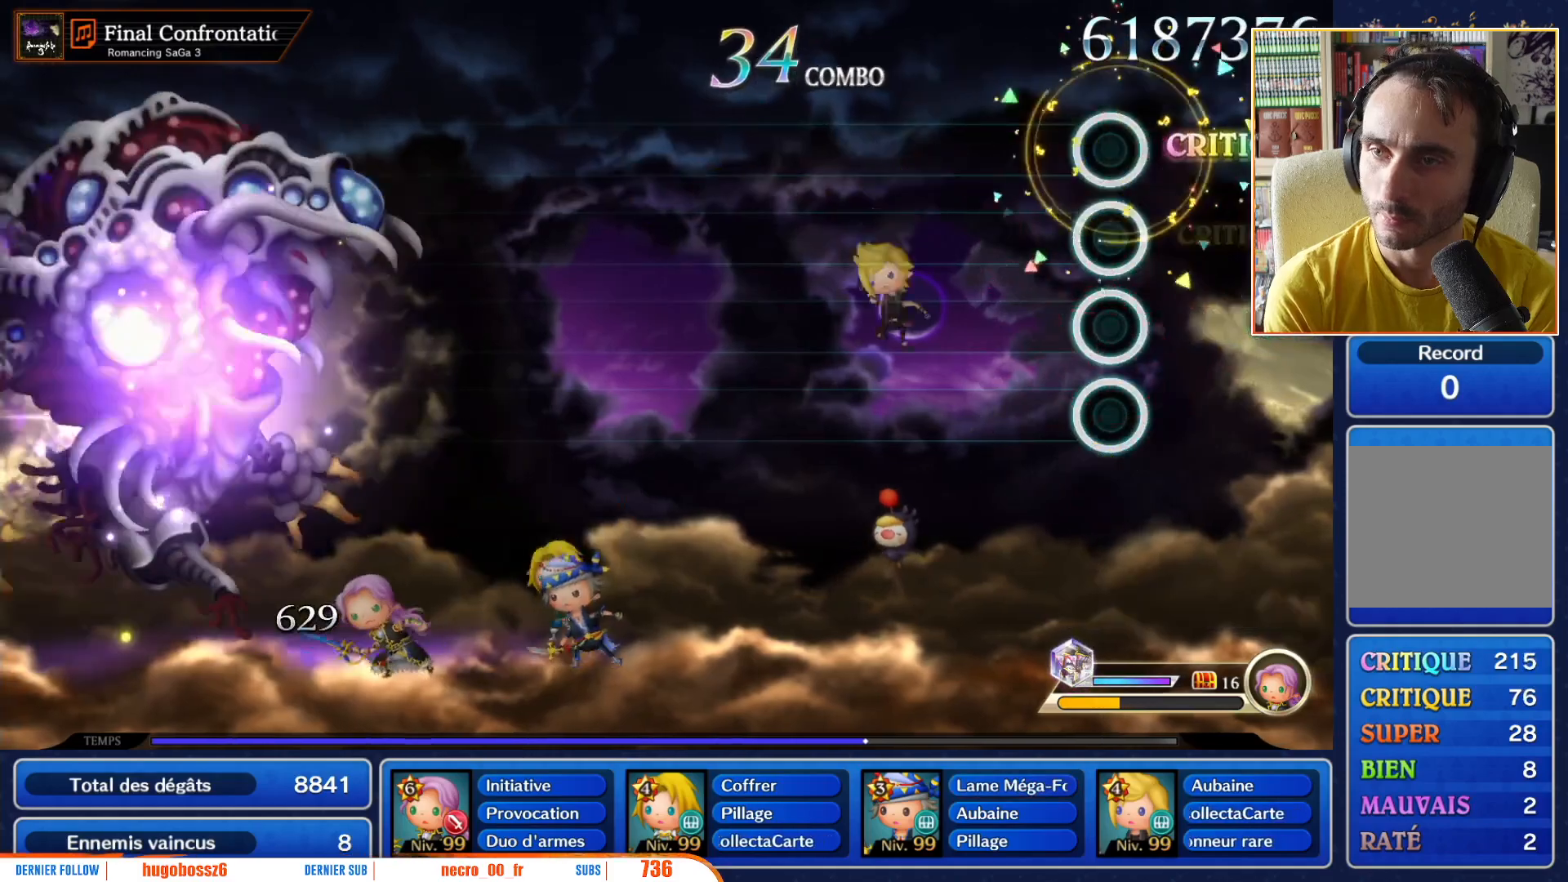
{"buttons": [], "left_stick": "center", "right_stick": "center", "events": []}
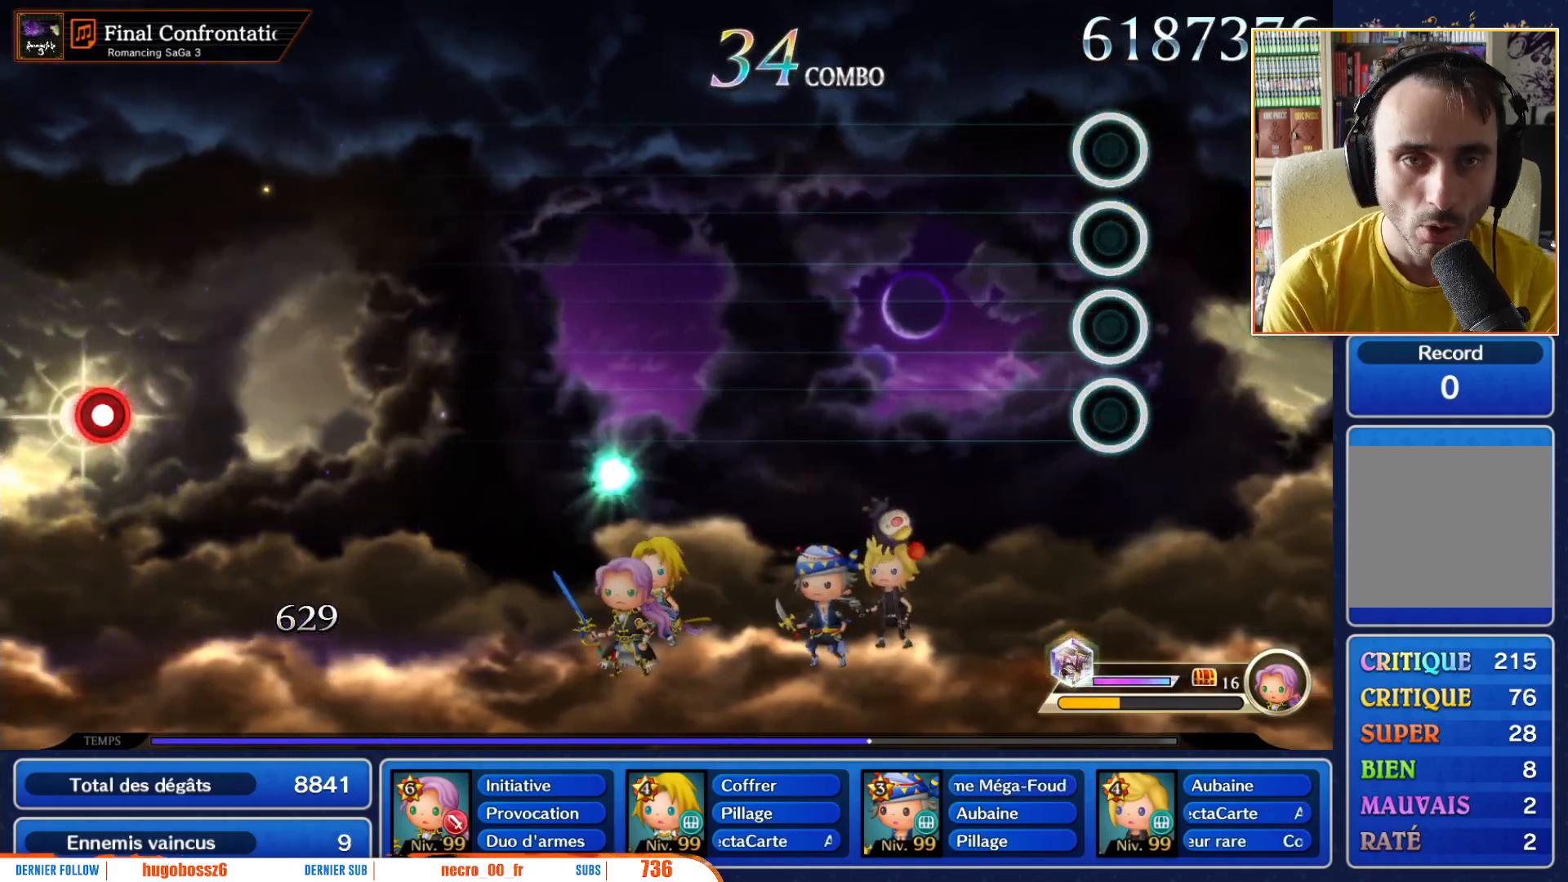
{"buttons": [], "left_stick": "center", "right_stick": "center", "events": []}
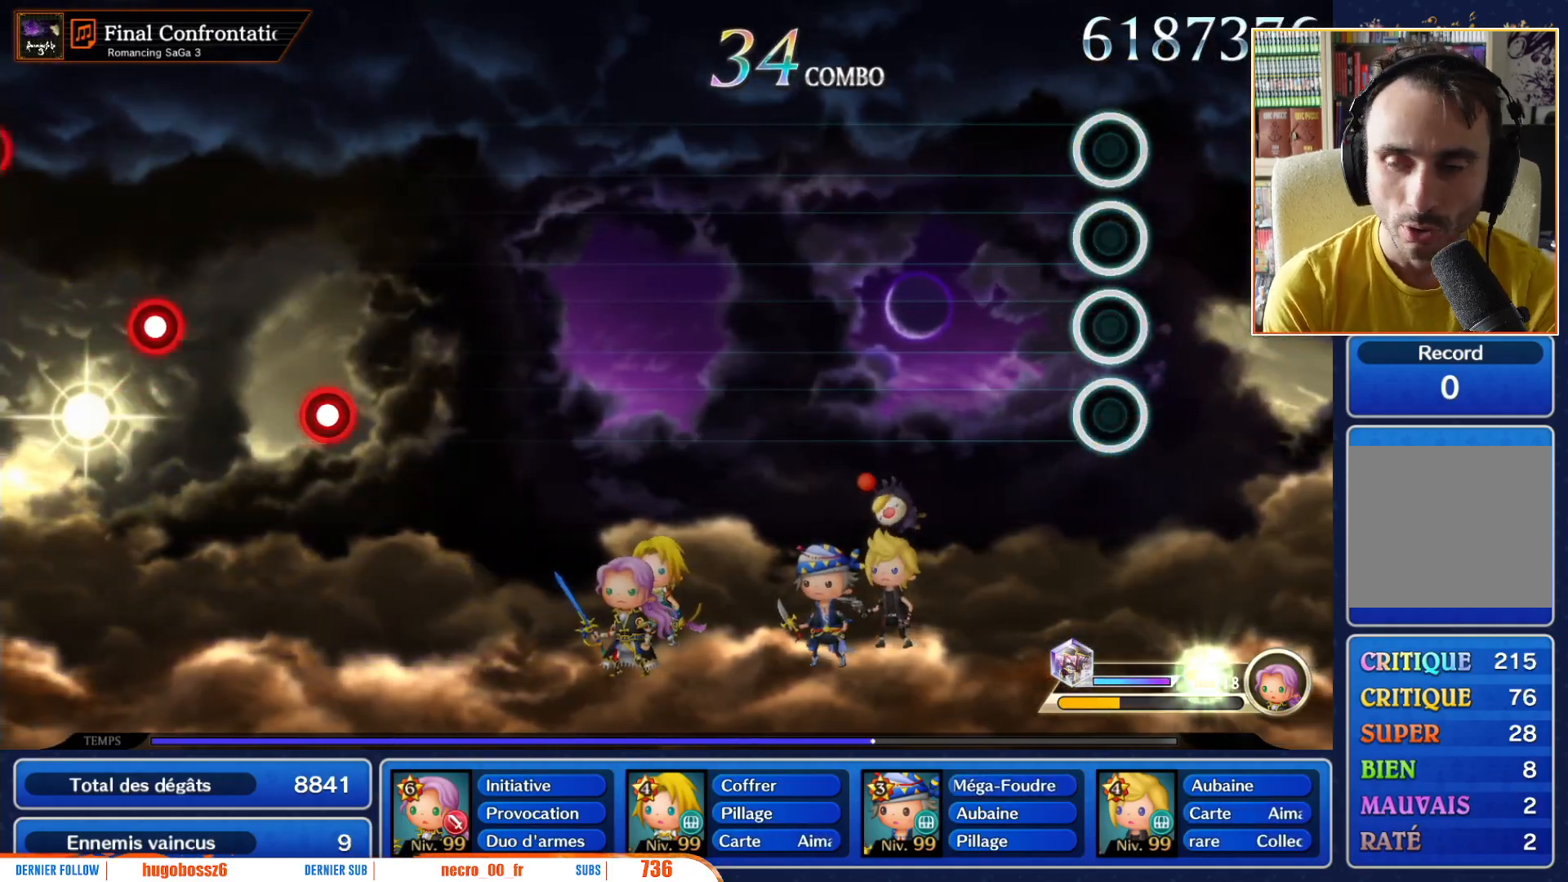
{"buttons": [], "left_stick": "center", "right_stick": "center", "events": []}
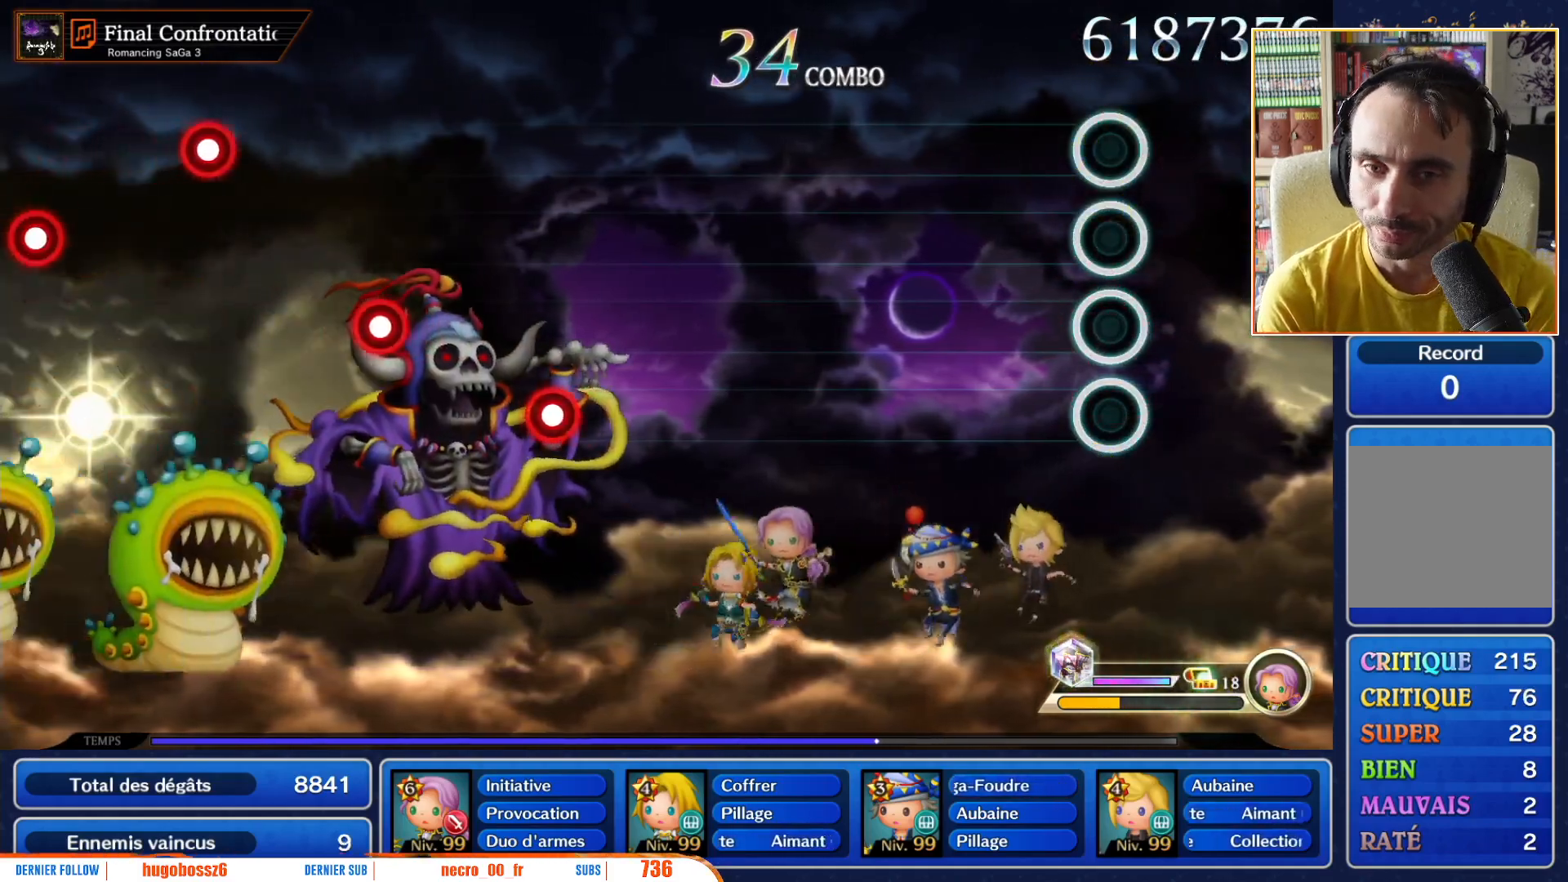
{"buttons": [], "left_stick": "center", "right_stick": "center", "events": []}
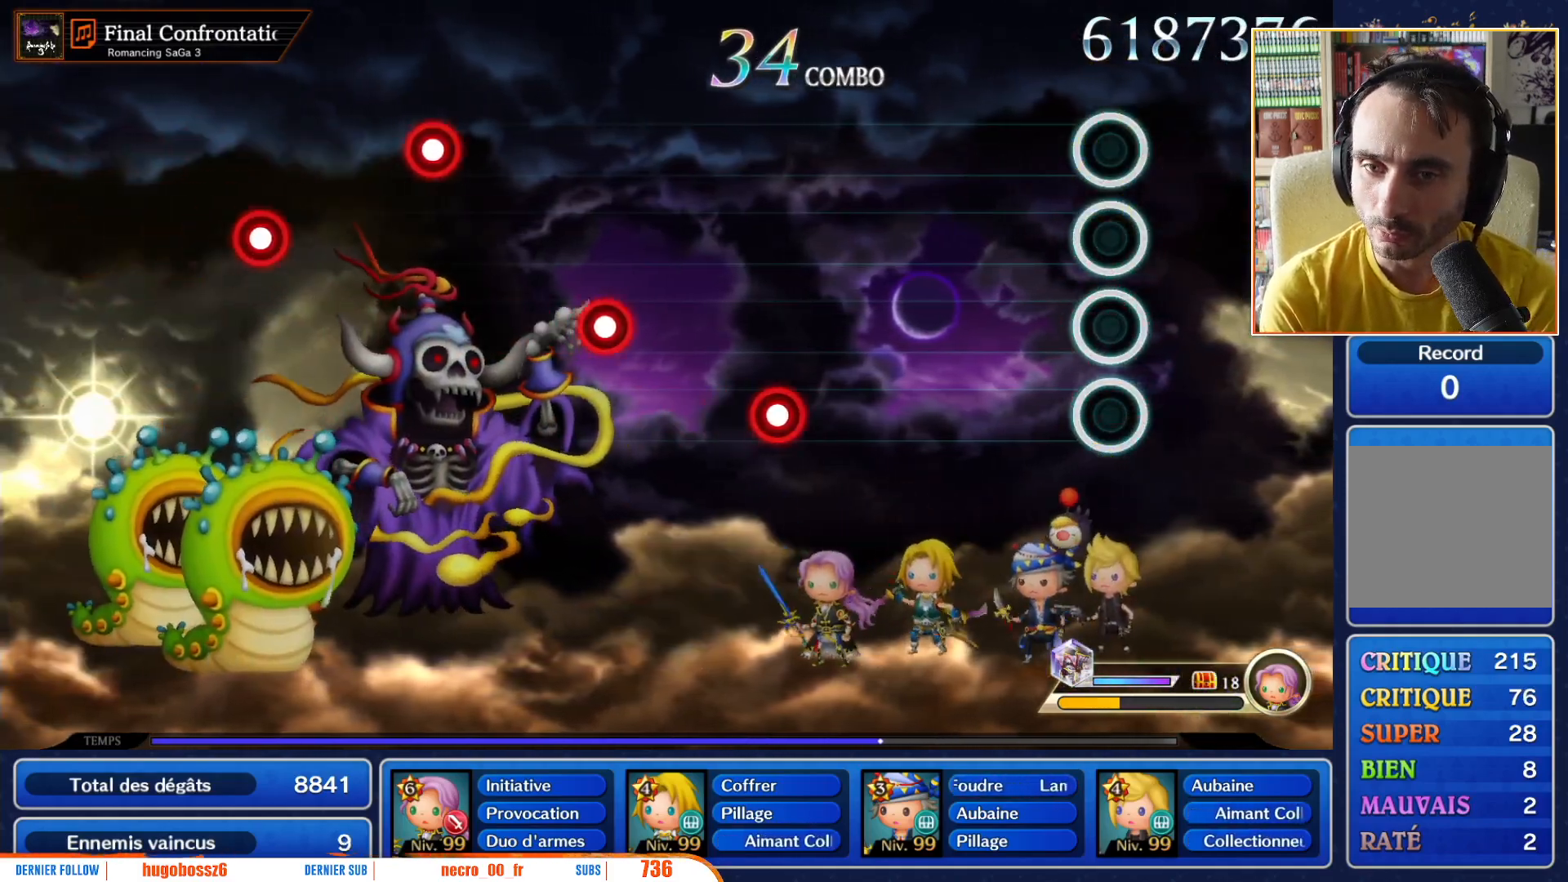
{"buttons": [], "left_stick": "center", "right_stick": "center", "events": []}
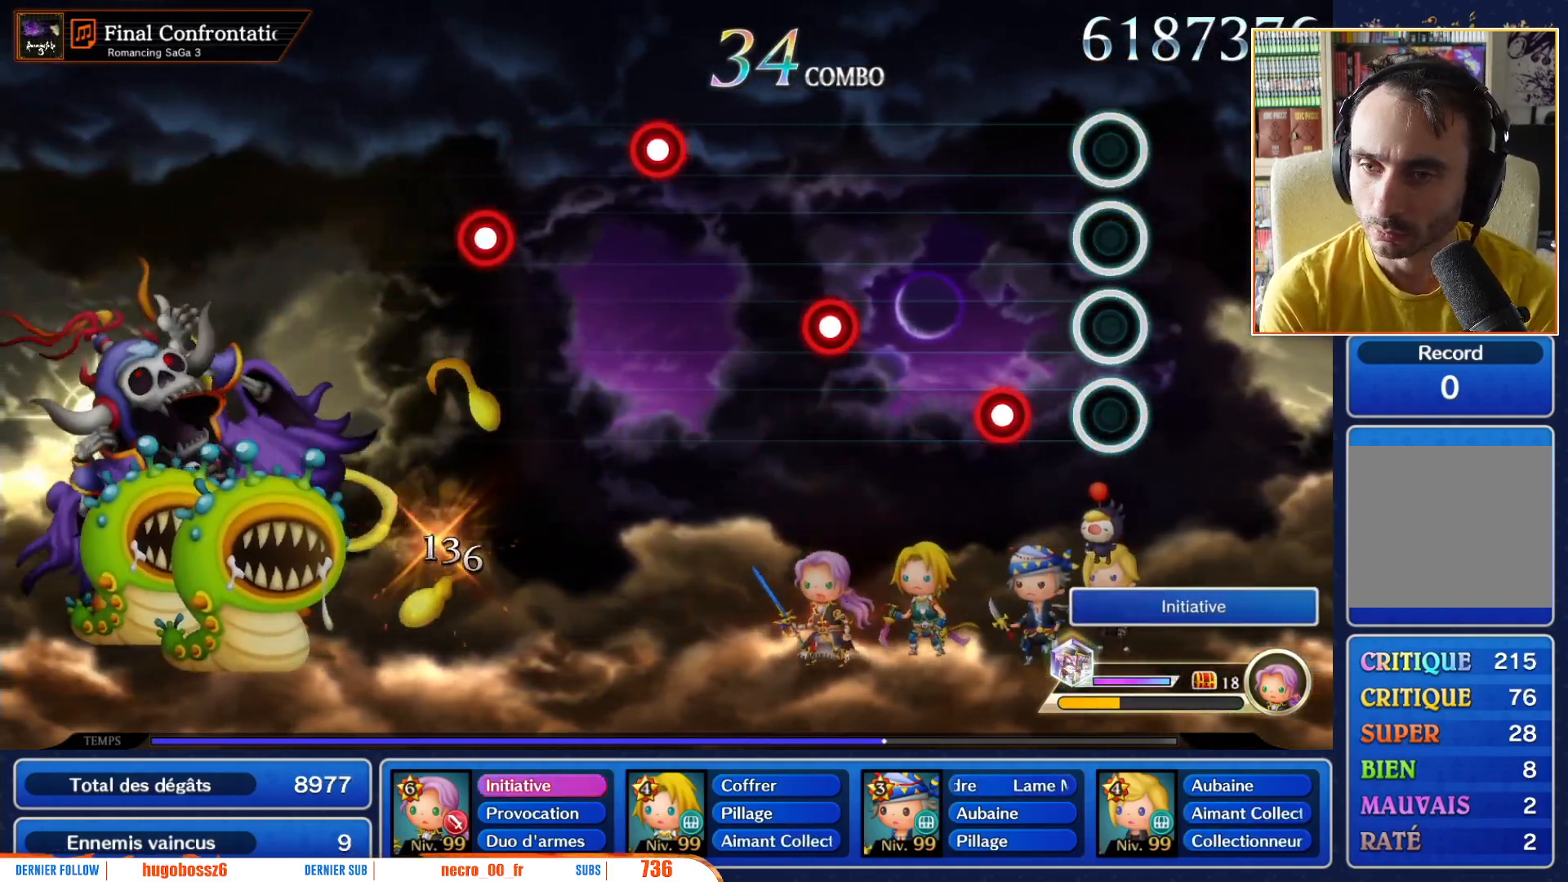
{"buttons": [], "left_stick": "center", "right_stick": "center", "events": [[283, "R1", "down"], [417, "R1", "up"]]}
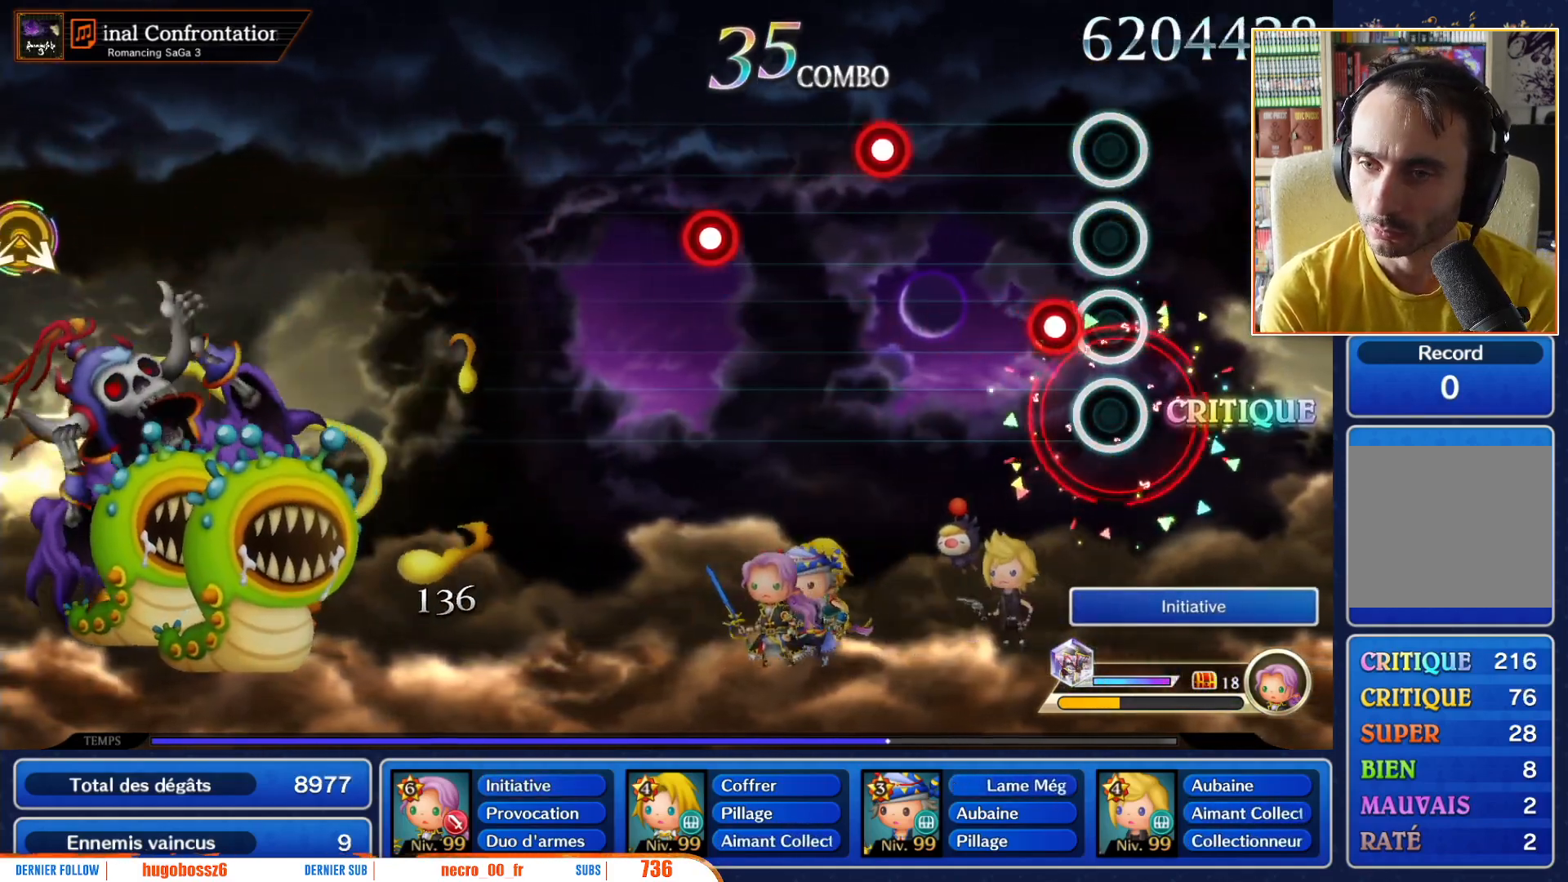
{"buttons": [], "left_stick": "center", "right_stick": "center", "events": [[117, "R1", "down"], [267, "R1", "up"]]}
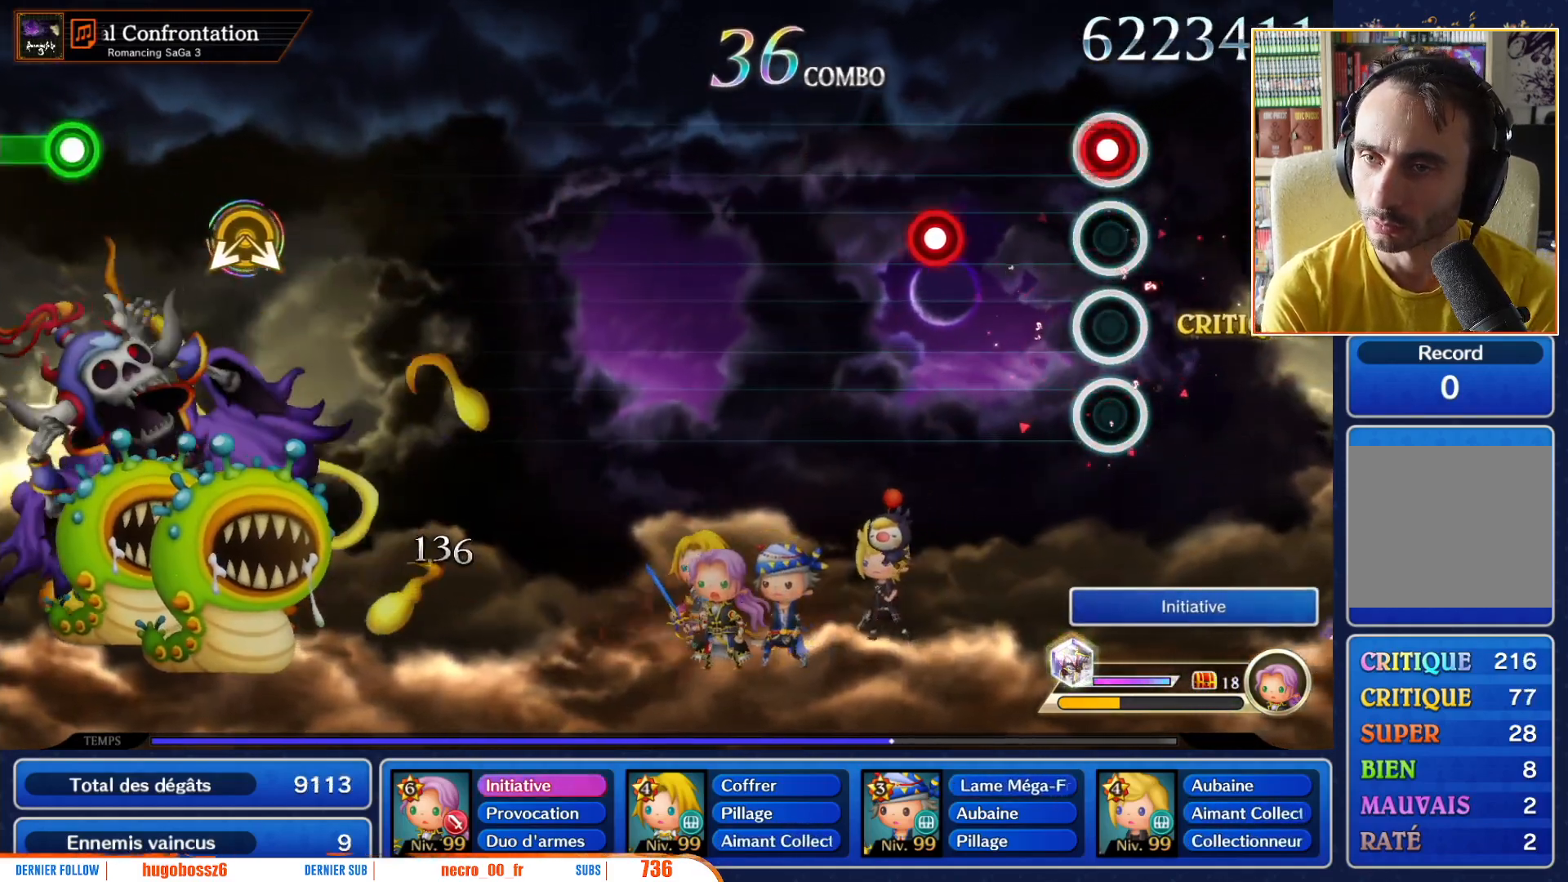
{"buttons": ["R1"], "left_stick": "center", "right_stick": "center", "events": [[17, "R1", "down"], [133, "R1", "up"], [400, "R1", "down"]]}
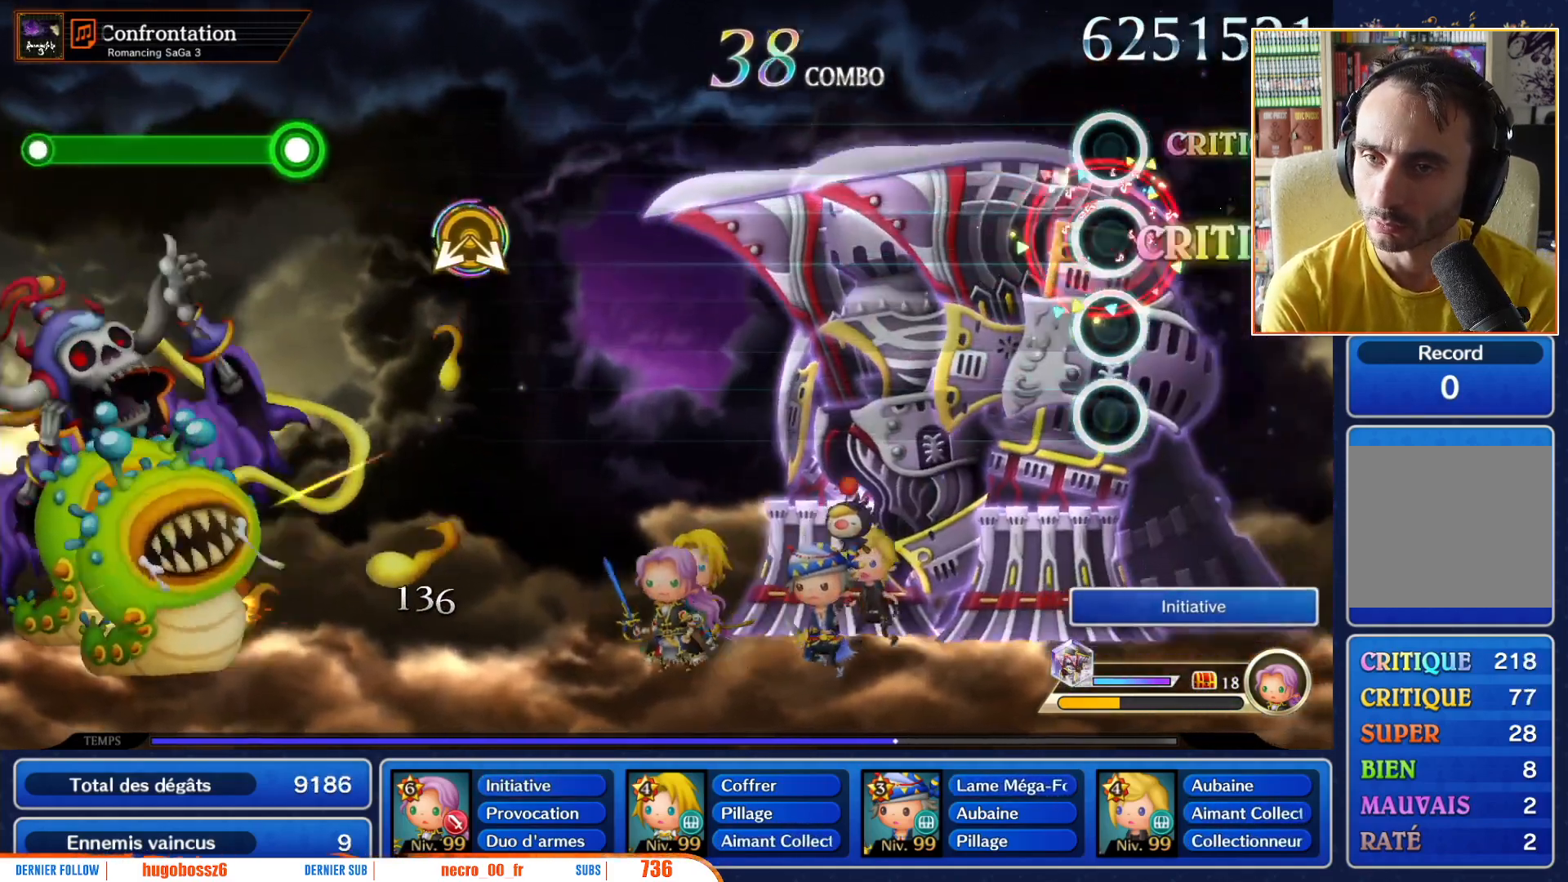
{"buttons": [], "left_stick": "center", "right_stick": "center", "events": [[67, "R1", "up"]]}
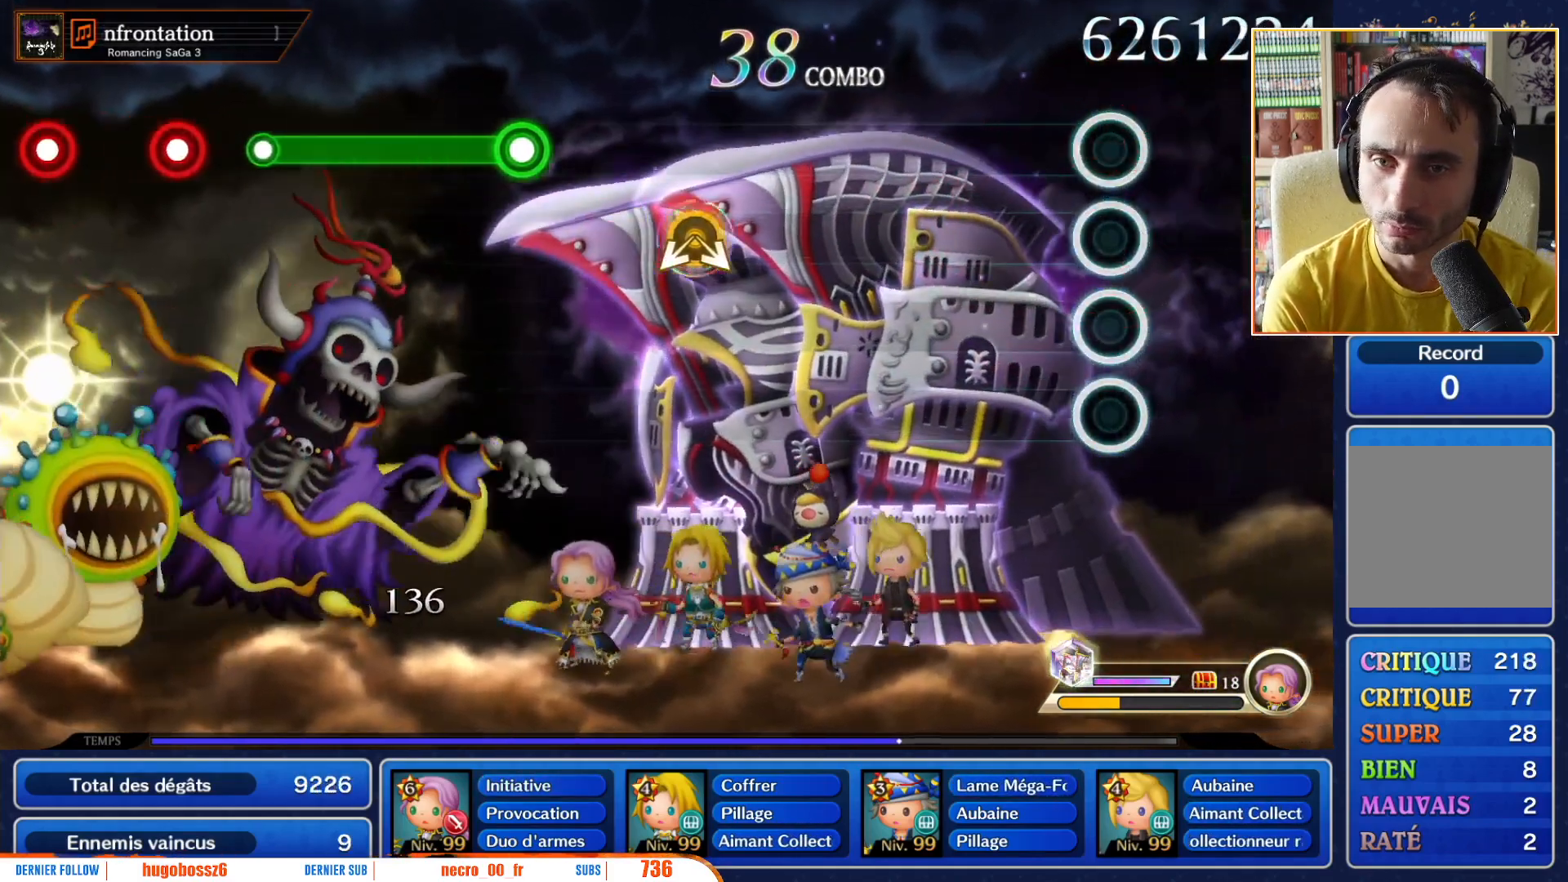
{"buttons": [], "left_stick": "center", "right_stick": "center", "events": []}
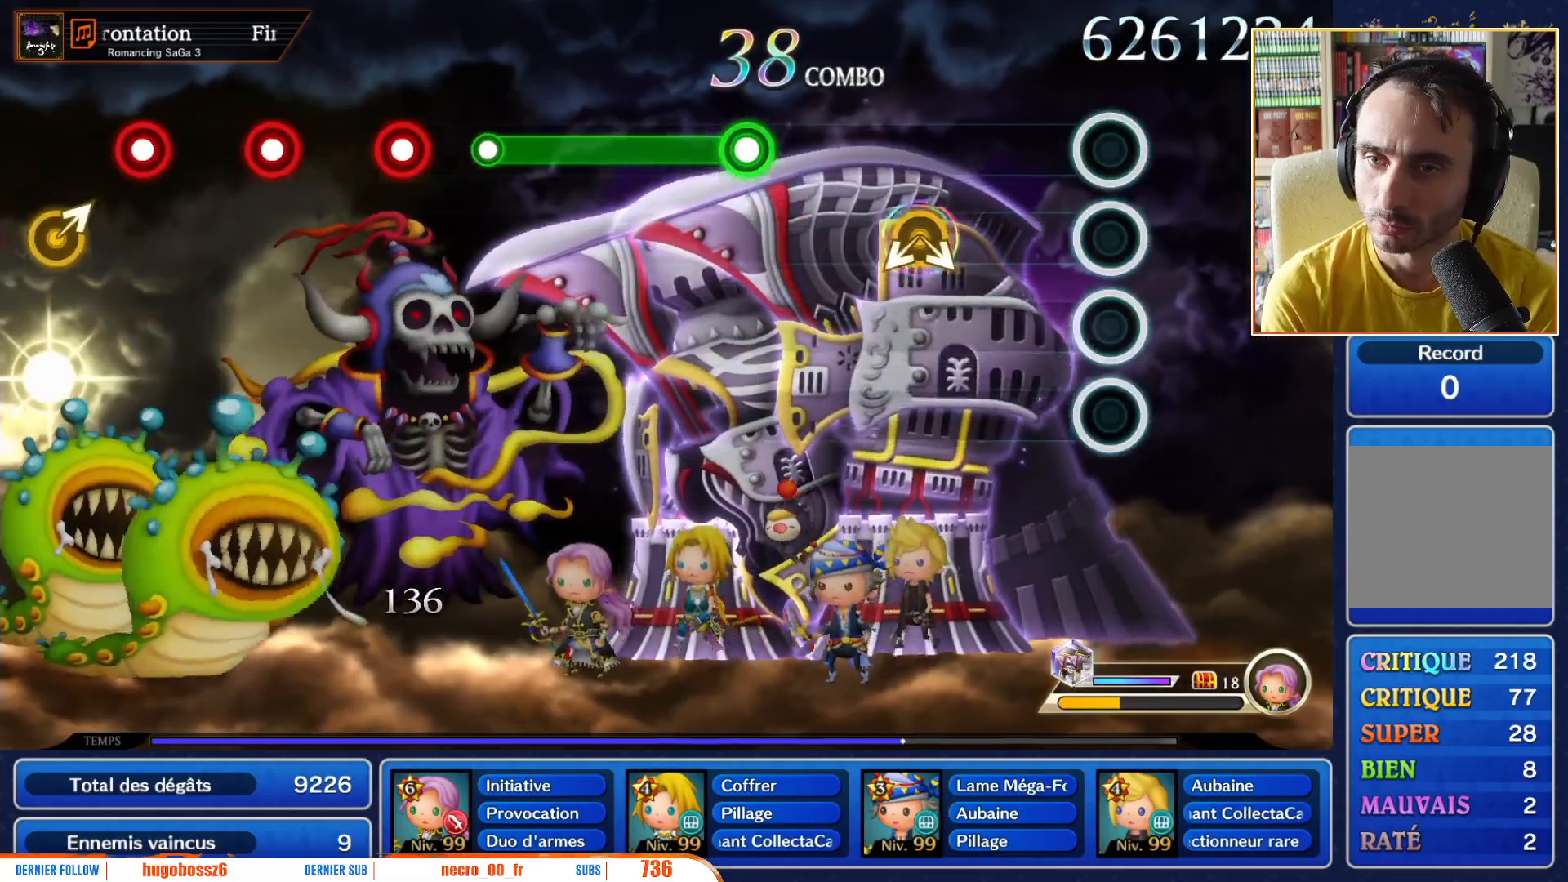
{"buttons": [], "left_stick": "down-left", "right_stick": "down-right", "events": [[417, "left_stick", "down-left"], [433, "right_stick", "down-right"]]}
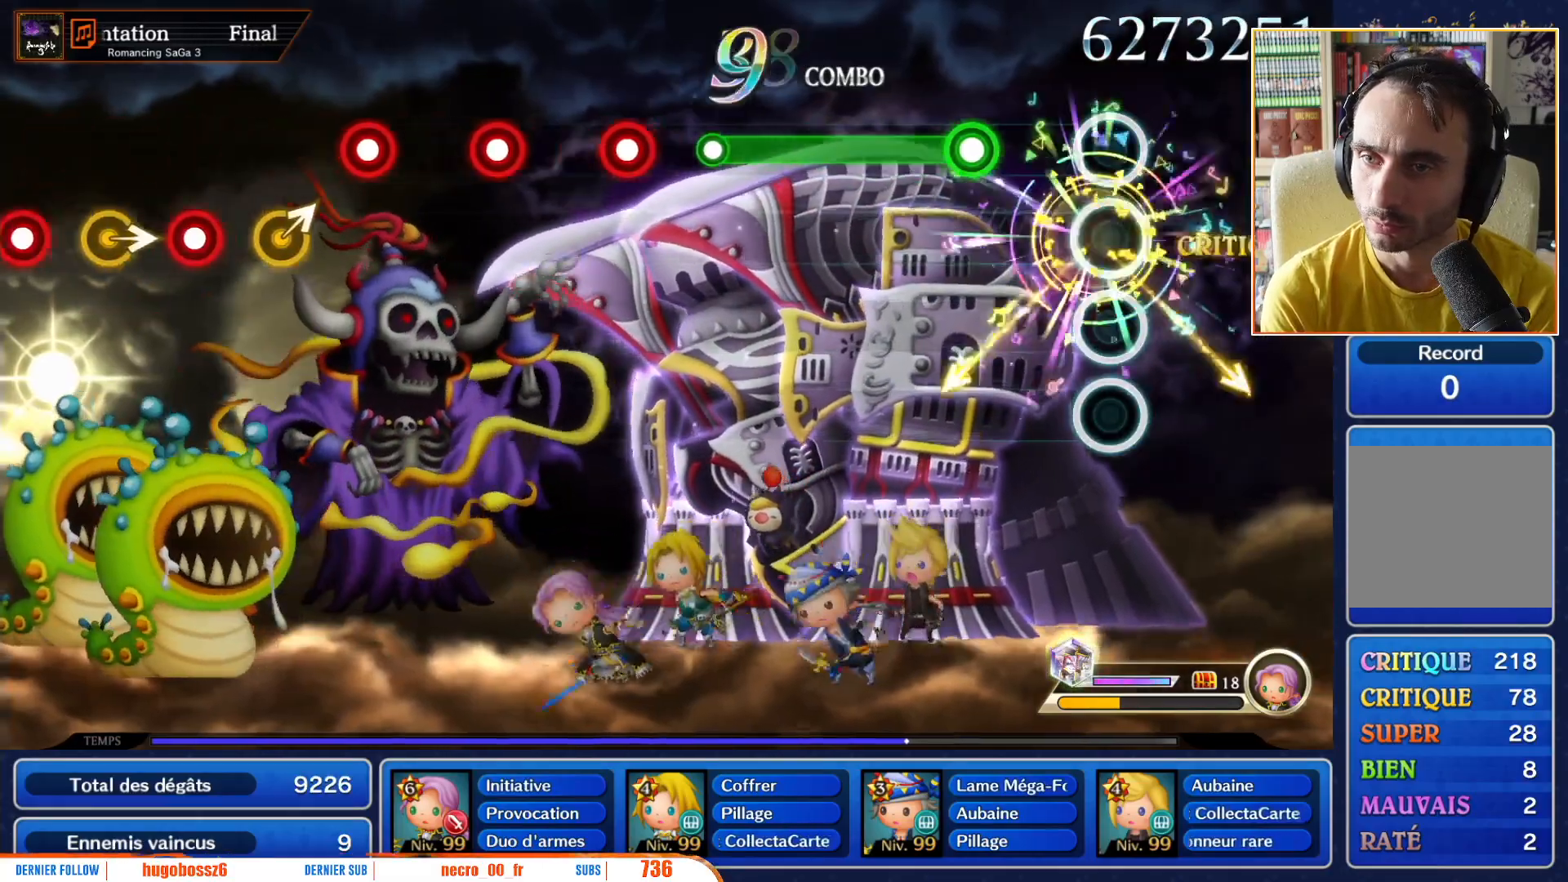
{"buttons": ["R1"], "left_stick": "center", "right_stick": "center", "events": [[50, "left_stick", "center"], [50, "right_stick", "center"], [350, "R1", "down"]]}
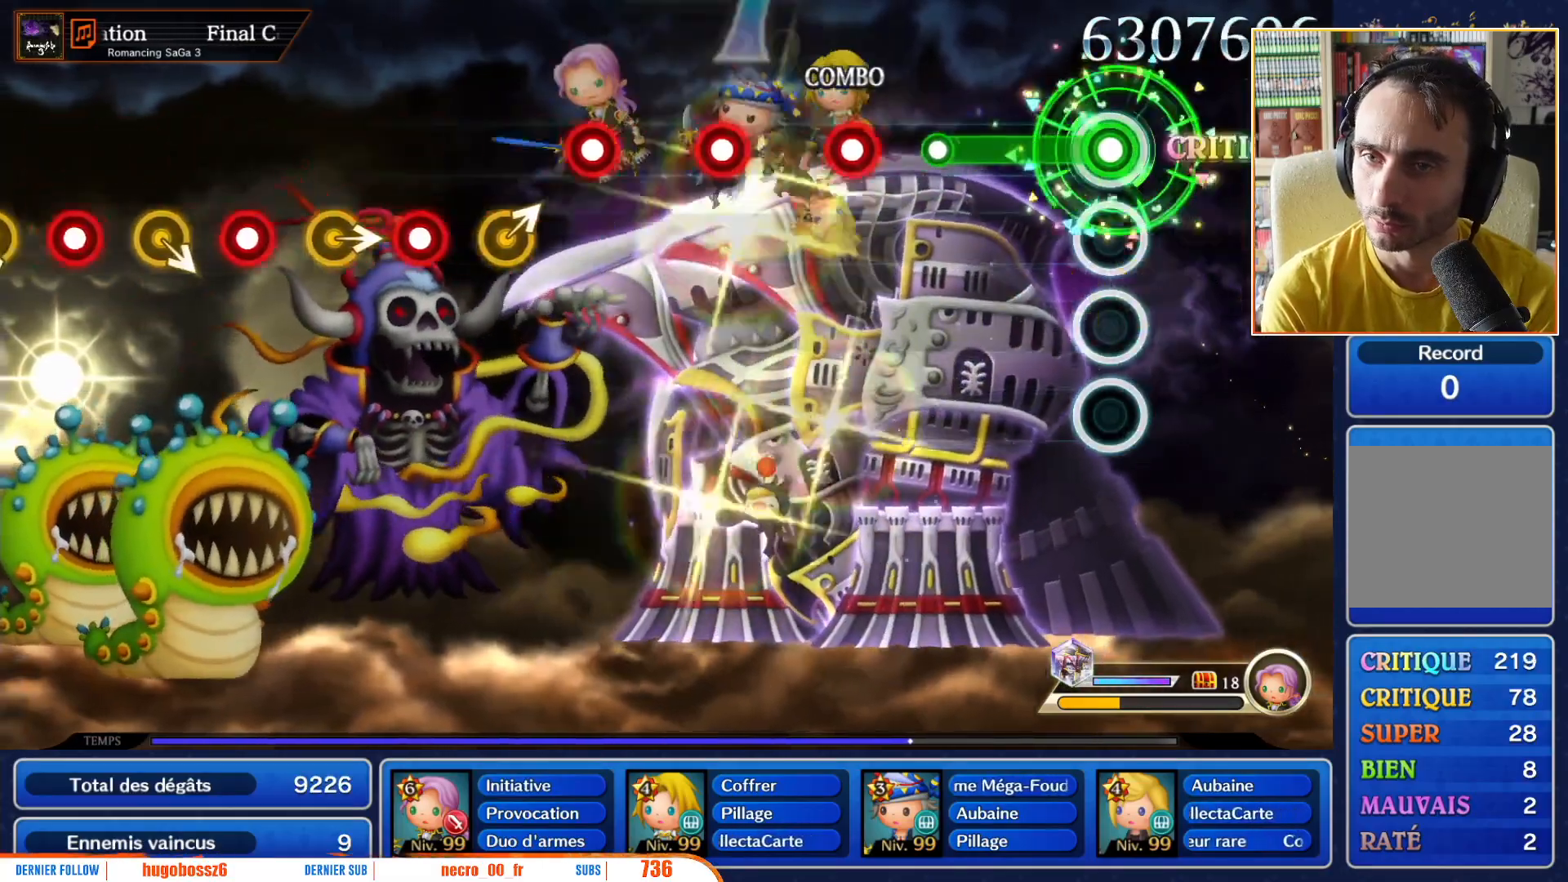
{"buttons": [], "left_stick": "center", "right_stick": "center", "events": [[417, "R1", "up"]]}
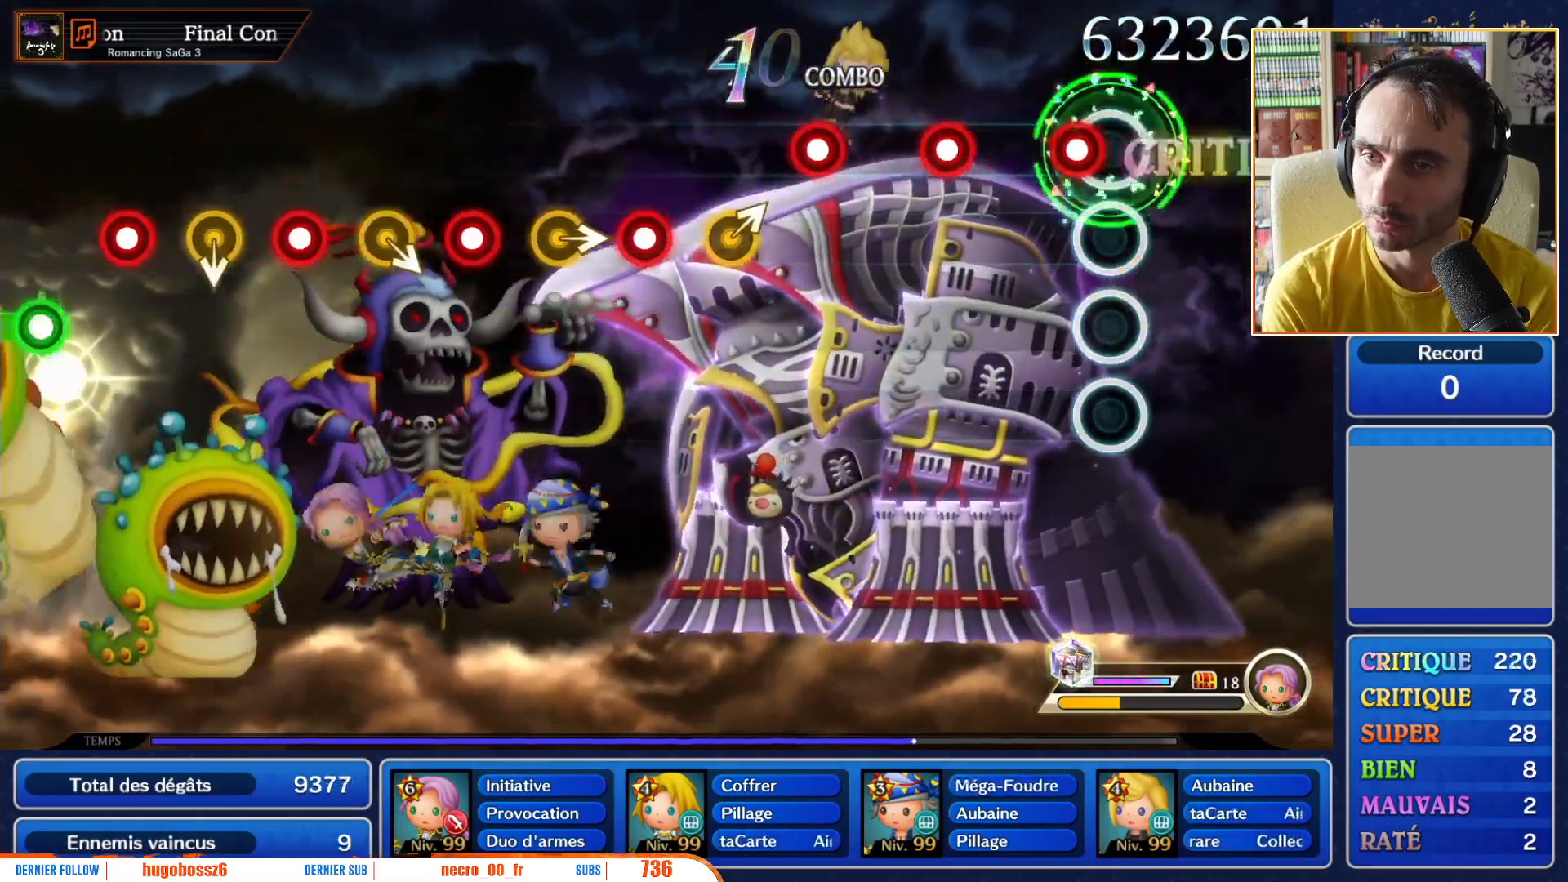
{"buttons": ["R1"], "left_stick": "center", "right_stick": "center", "events": [[117, "R1", "down"], [267, "R1", "up"], [450, "R1", "down"]]}
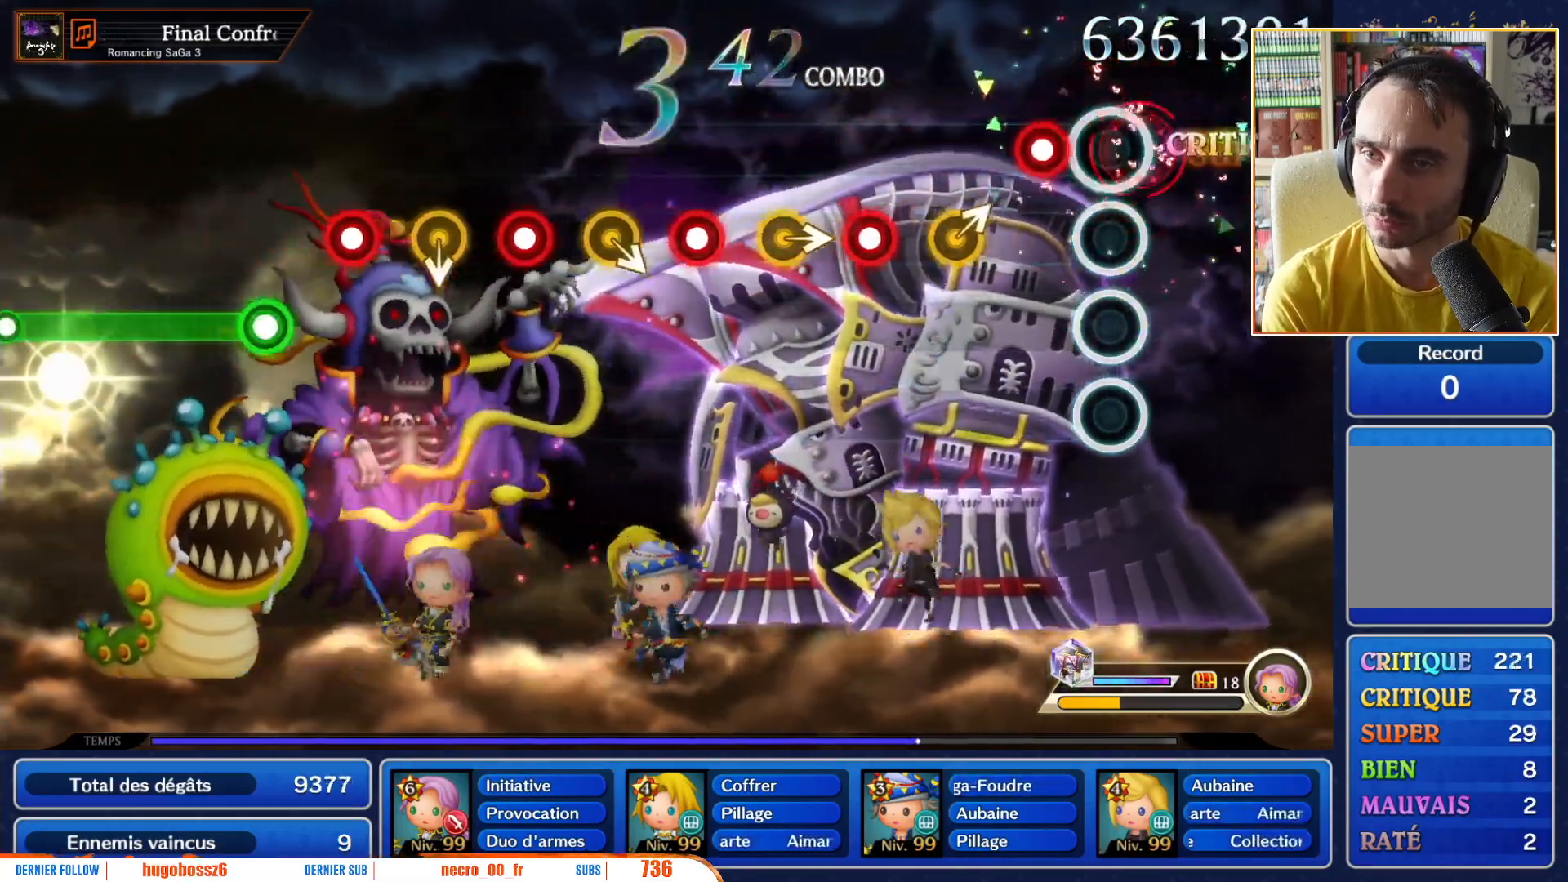
{"buttons": [], "left_stick": "center", "right_stick": "center", "events": [[83, "R1", "up"], [233, "R1", "down"], [367, "R1", "up"], [367, "left_stick", "up-right"], [483, "left_stick", "center"]]}
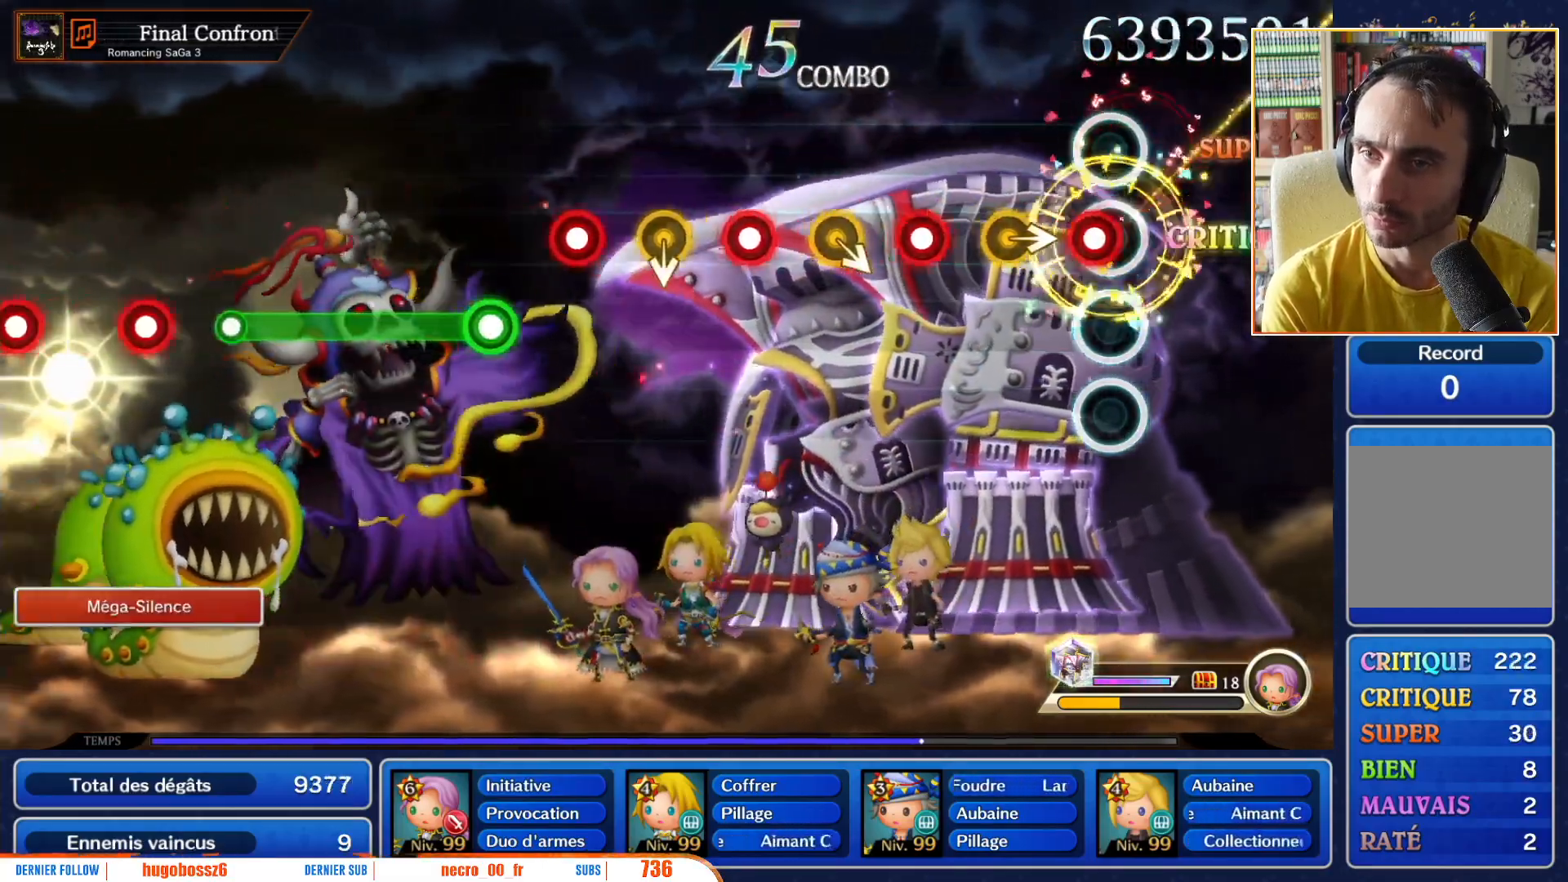
{"buttons": ["R1"], "left_stick": "center", "right_stick": "center", "events": [[67, "R1", "down"], [233, "R1", "up"], [250, "left_stick", "right"], [367, "left_stick", "center"], [467, "R1", "down"]]}
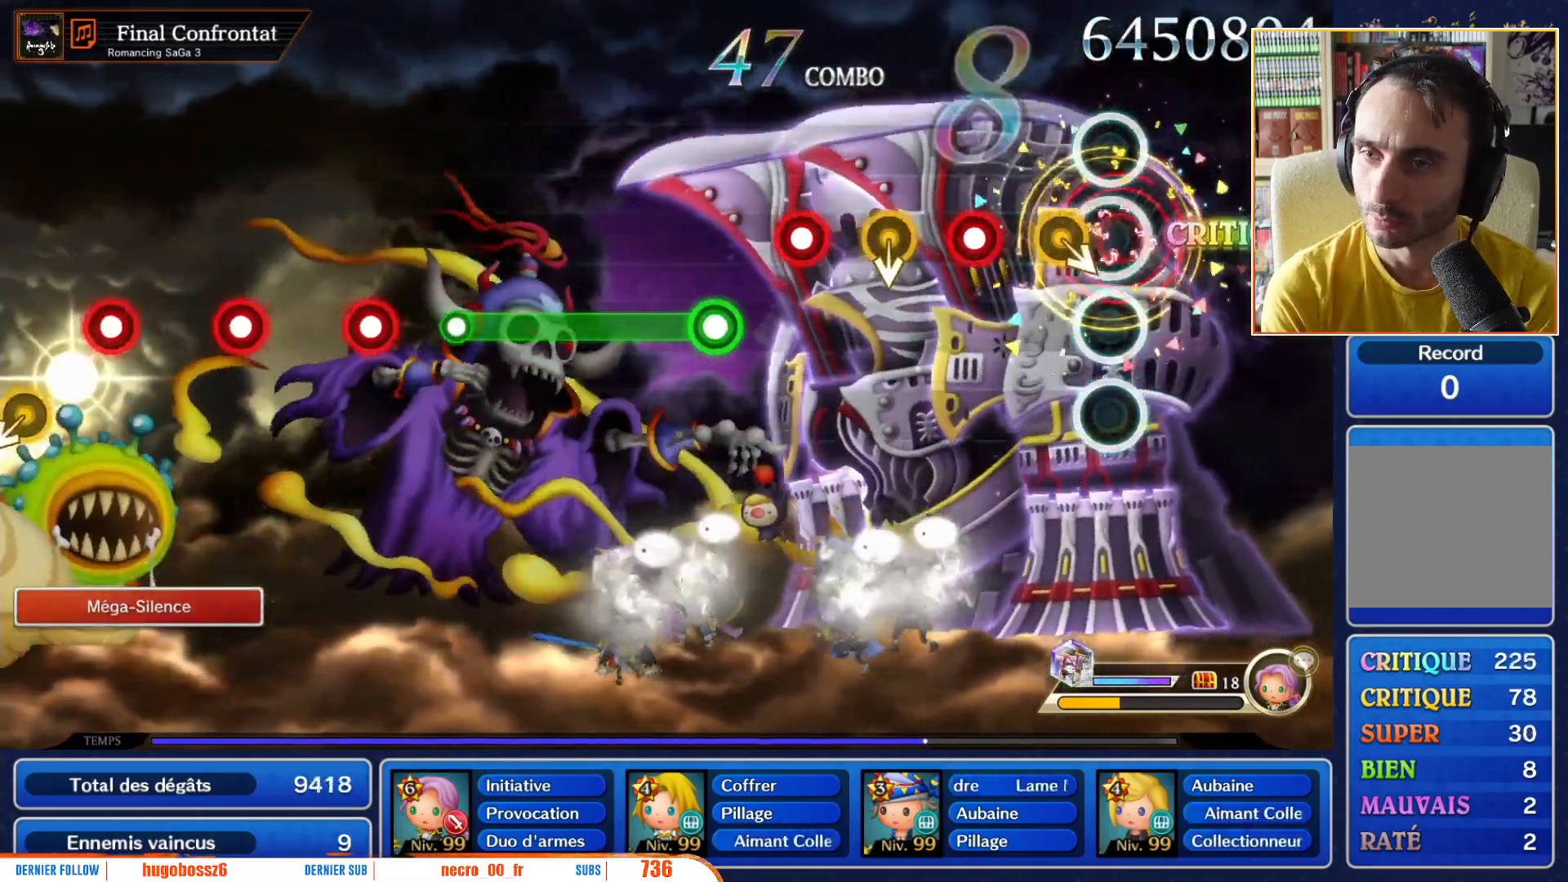
{"buttons": [], "left_stick": "center", "right_stick": "center", "events": [[117, "R1", "up"], [117, "left_stick", "down-right"], [250, "left_stick", "center"], [350, "R1", "down"], [500, "R1", "up"]]}
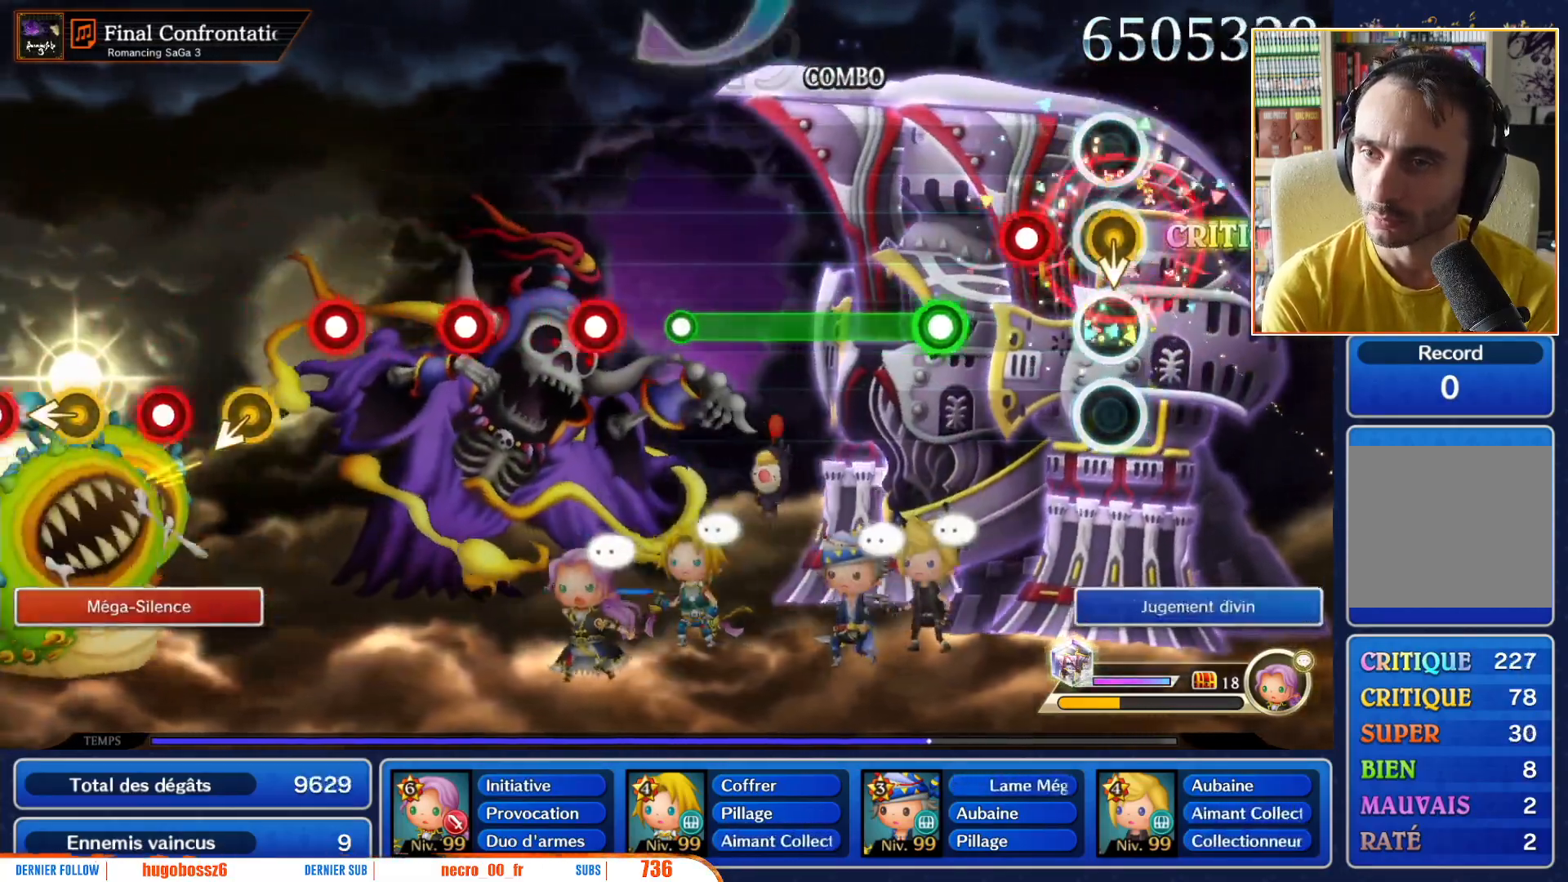
{"buttons": ["R1"], "left_stick": "center", "right_stick": "center", "events": [[67, "left_stick", "down"], [167, "left_stick", "center"], [217, "R1", "down"], [350, "R1", "up"], [450, "R1", "down"]]}
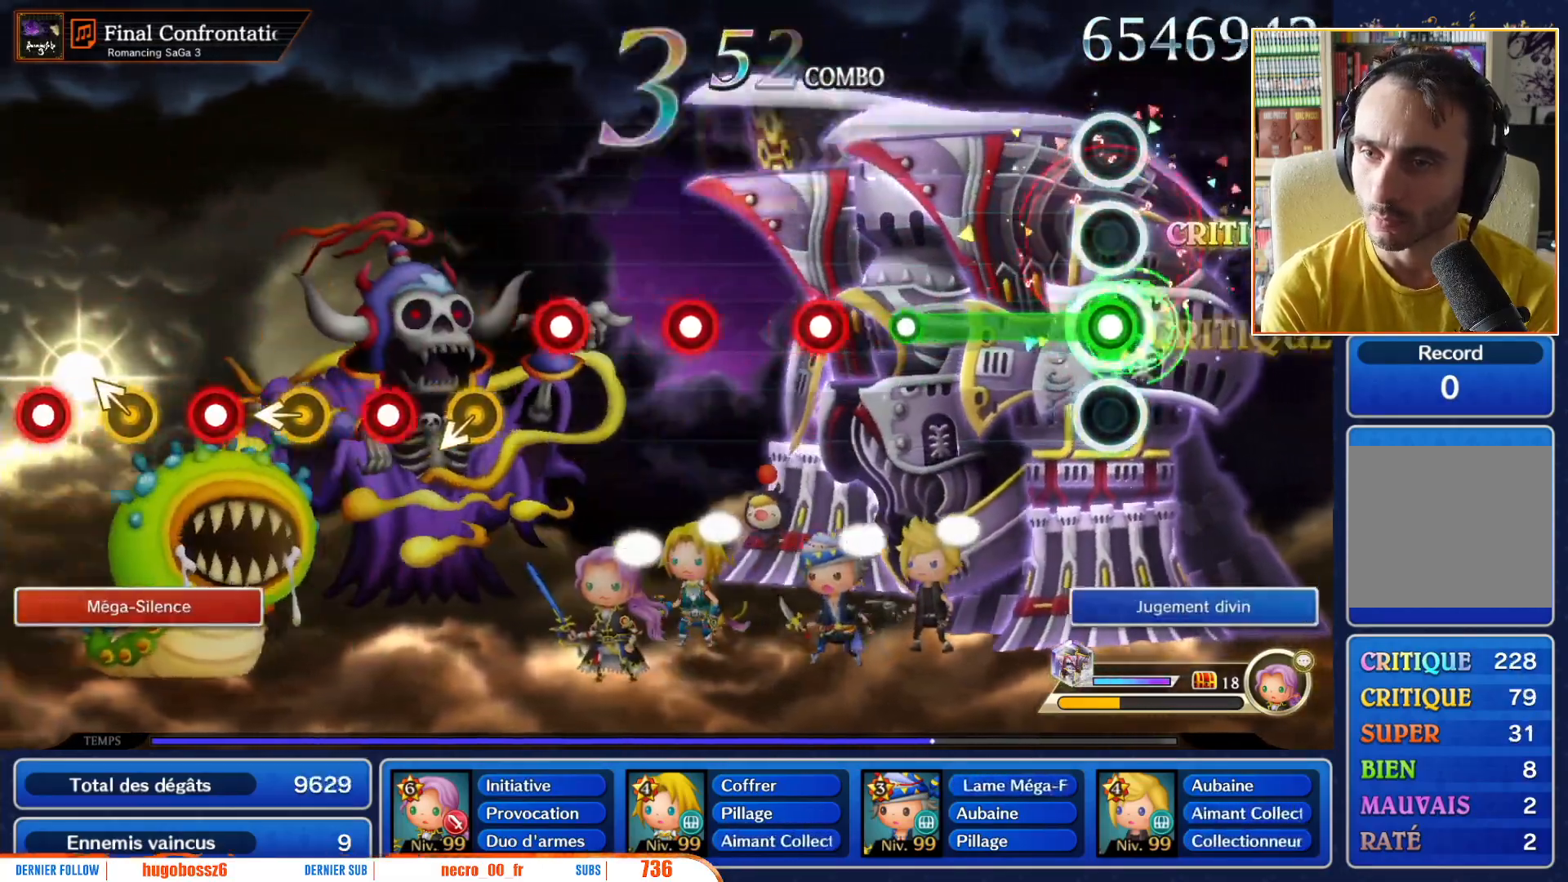
{"buttons": [], "left_stick": "center", "right_stick": "center", "events": [[417, "R1", "up"]]}